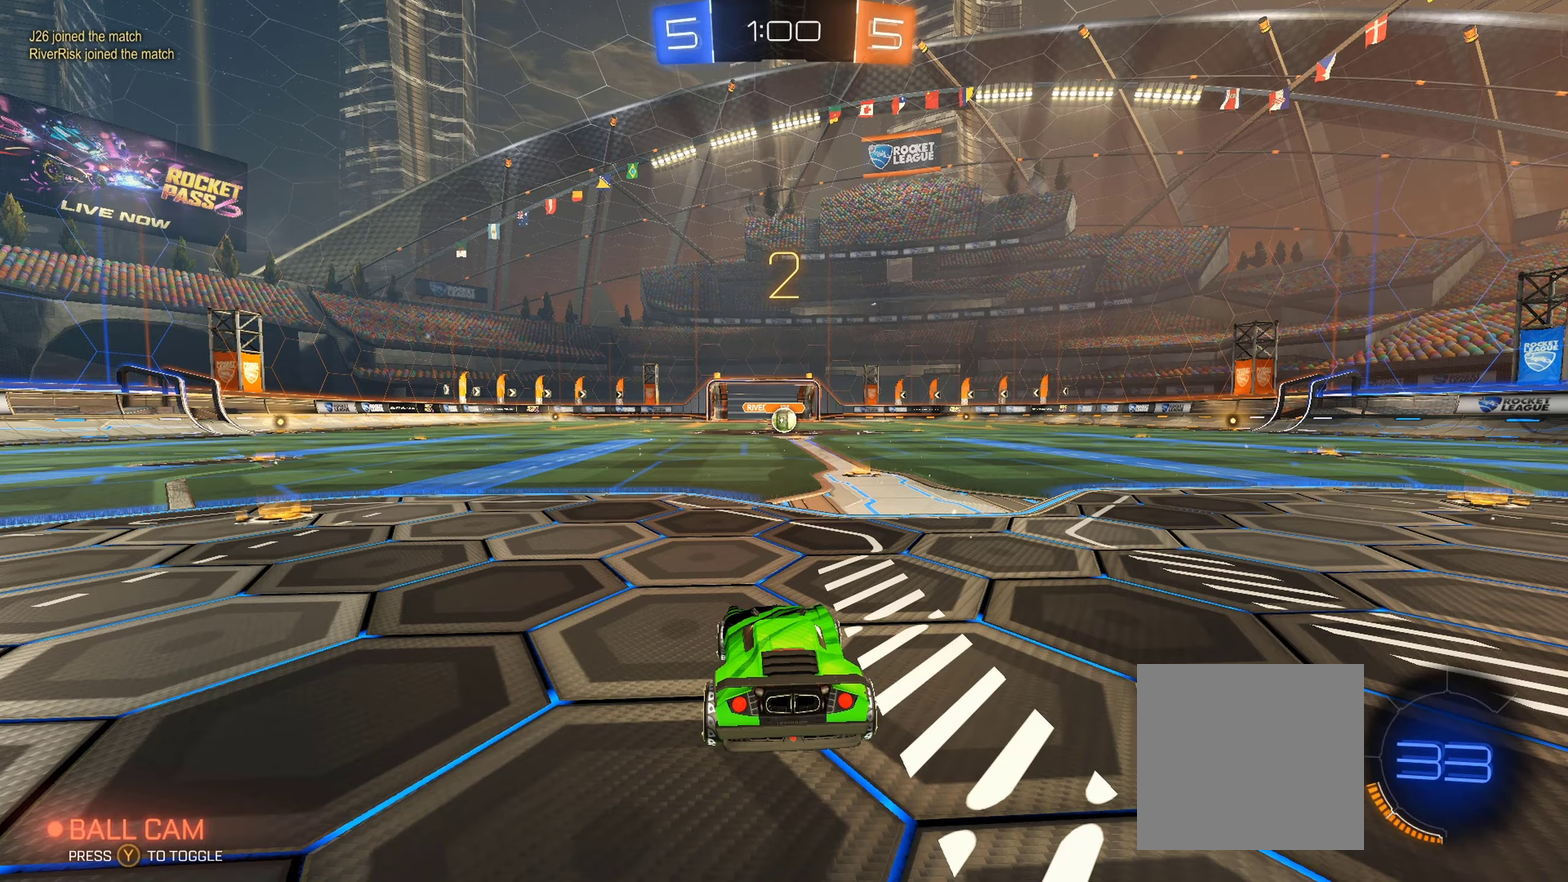
Gameplay with a controller (Xbox layout); each line is a JSON object with the inputs held at the frame after it. "events" lists button and stick changes between this image and that frame as [ms after this image, input, new state], when the widget could be followed in between.
{"buttons": ["B", "R2"], "left_stick": "center", "right_stick": "center", "events": []}
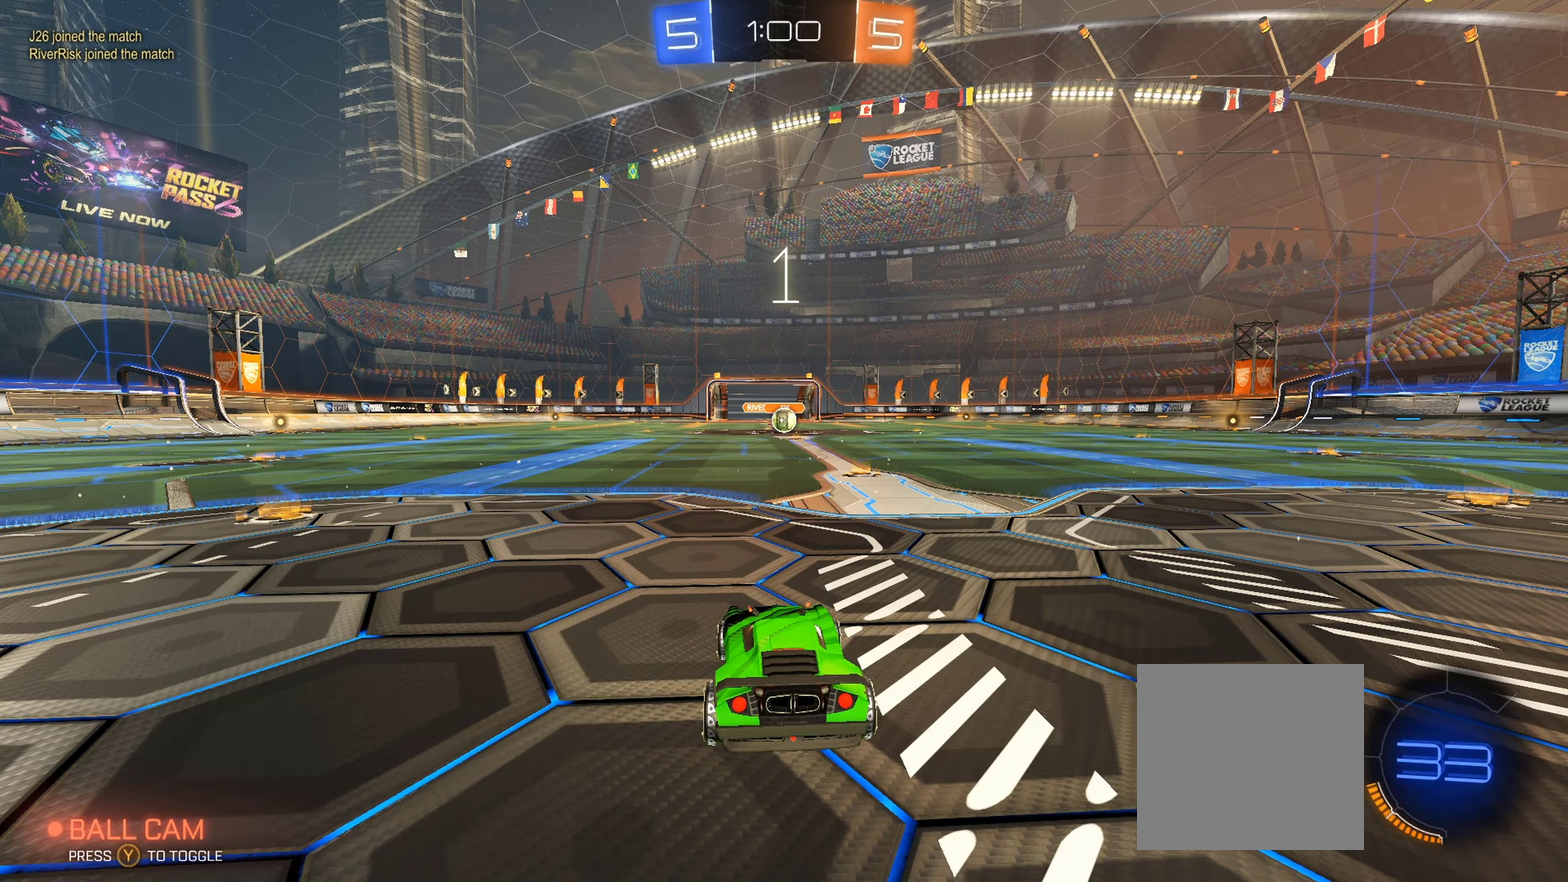
{"buttons": ["B", "R2"], "left_stick": "center", "right_stick": "center", "events": []}
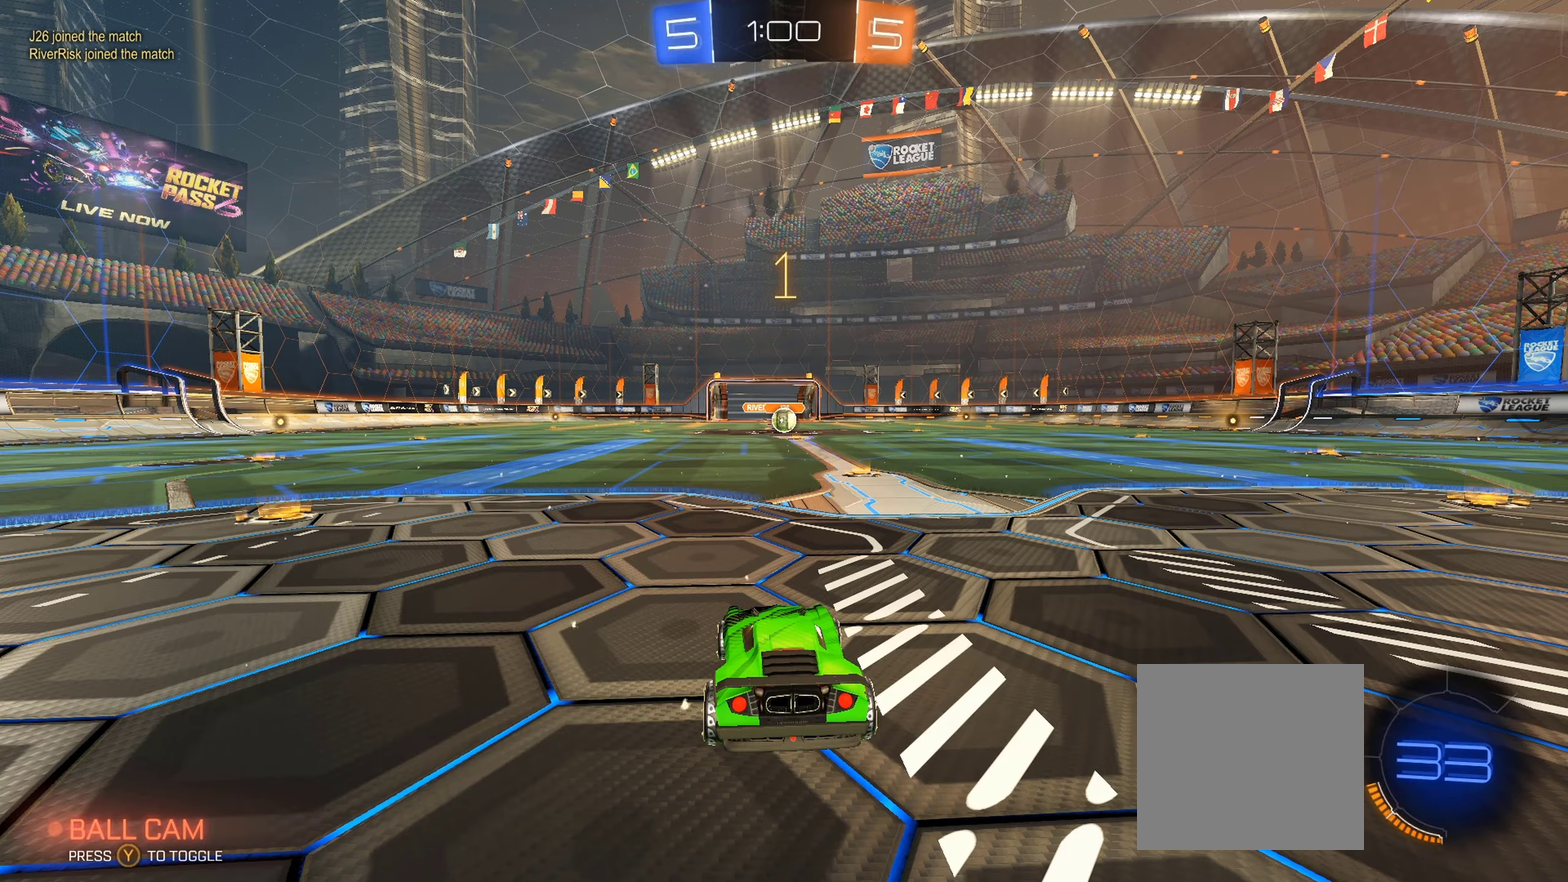
{"buttons": ["B", "R2"], "left_stick": "right", "right_stick": "center", "events": [[433, "left_stick", "right"]]}
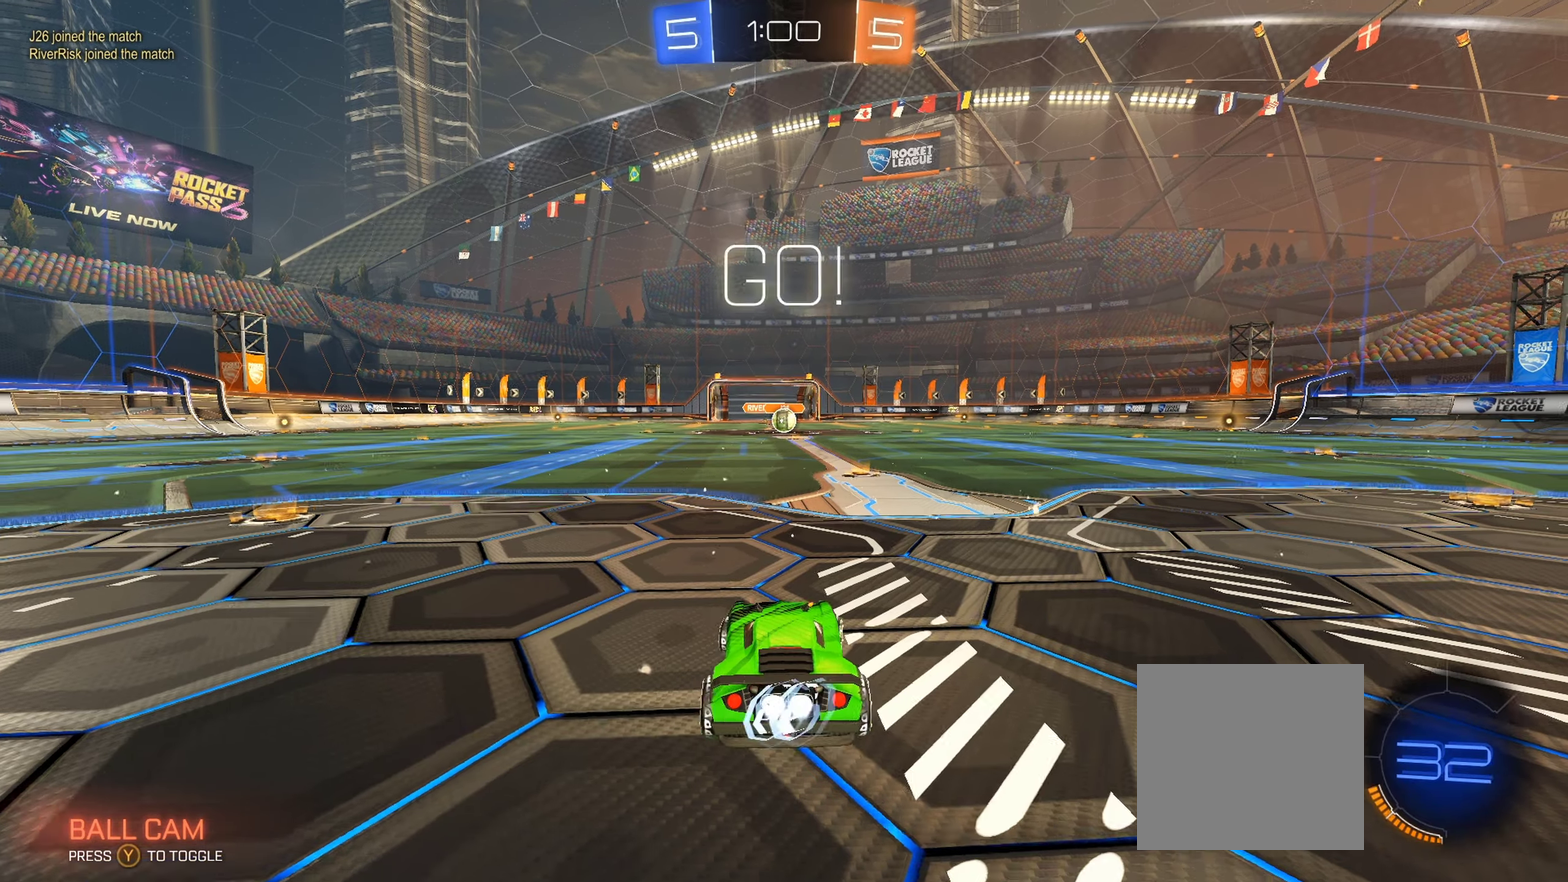
{"buttons": ["A", "B", "L1", "R2"], "left_stick": "up-left", "right_stick": "center", "events": [[16, "left_stick", "up-right"], [83, "left_stick", "center"], [350, "left_stick", "right"], [433, "A", "down"], [483, "L1", "down"], [483, "left_stick", "up-left"]]}
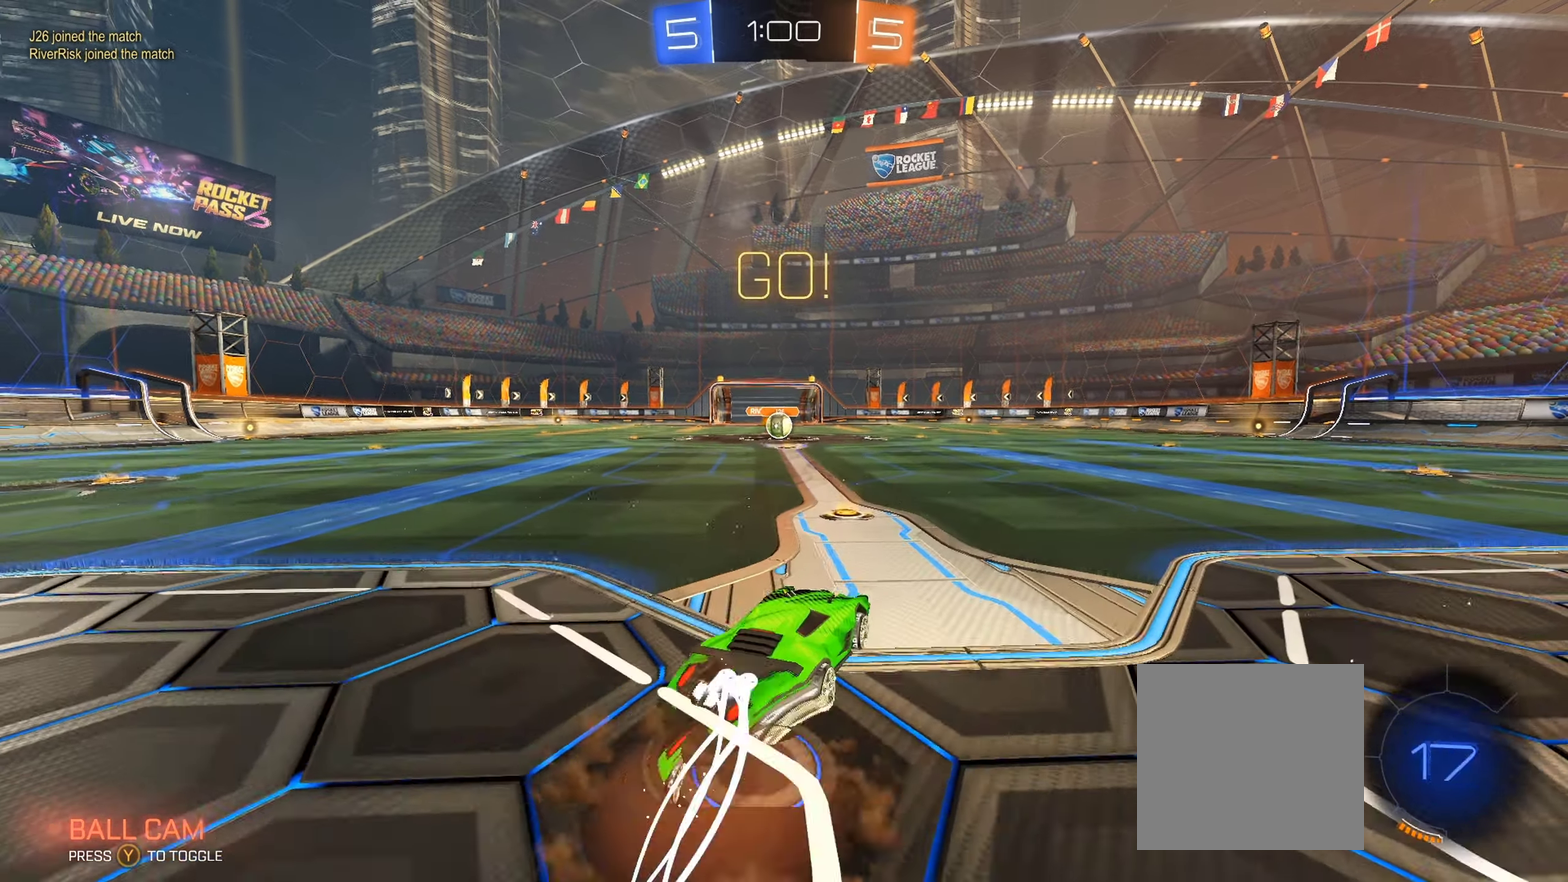
{"buttons": ["L1", "R2"], "left_stick": "left", "right_stick": "center", "events": [[16, "A", "up"], [50, "L3", "down"], [66, "A", "down"], [116, "left_stick", "down-left"], [133, "L3", "up"], [233, "A", "up"], [266, "left_stick", "left"], [333, "L3", "down"], [433, "L3", "up"], [483, "B", "up"]]}
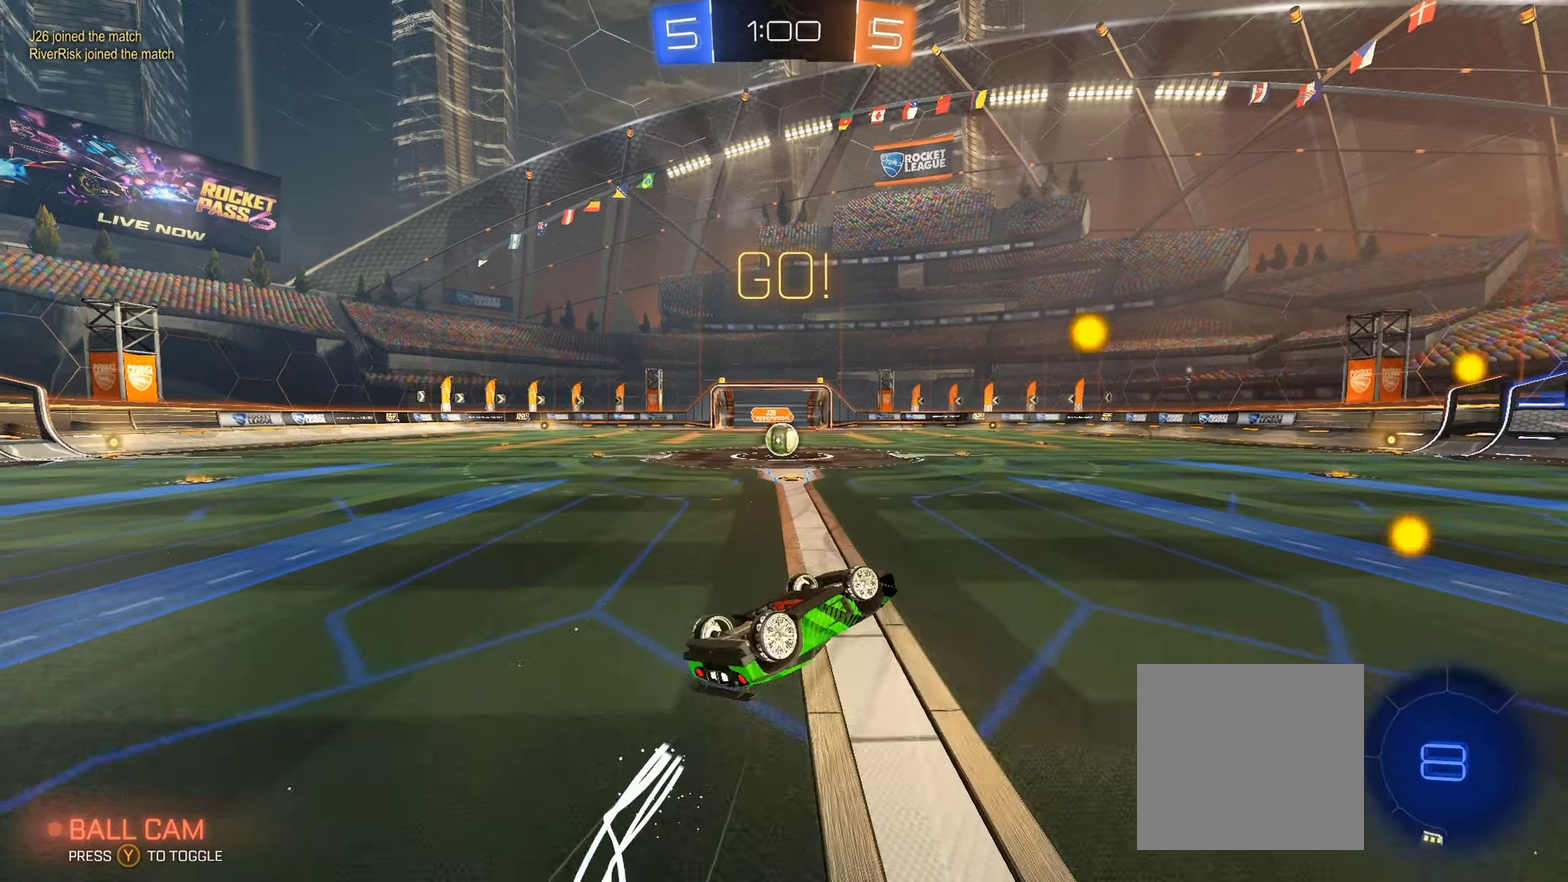
{"buttons": ["R2"], "left_stick": "left", "right_stick": "center", "events": [[66, "L1", "up"], [183, "left_stick", "center"], [333, "left_stick", "left"]]}
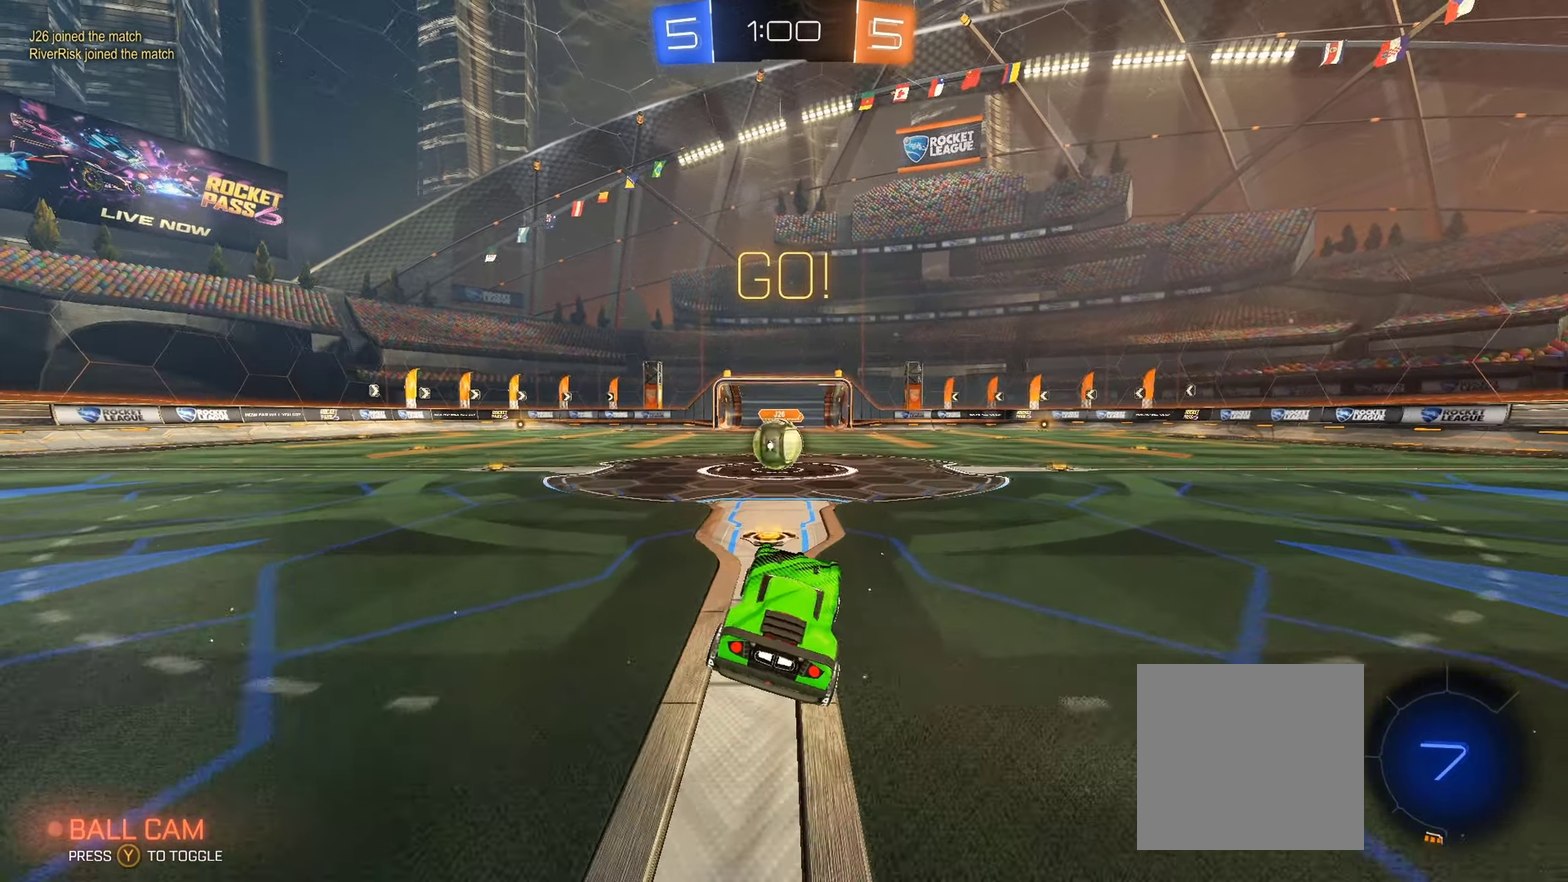
{"buttons": ["L1", "R2"], "left_stick": "right", "right_stick": "center", "events": [[16, "left_stick", "center"], [116, "left_stick", "left"], [283, "left_stick", "center"], [333, "A", "down"], [433, "A", "up"], [450, "left_stick", "right"], [483, "L1", "down"]]}
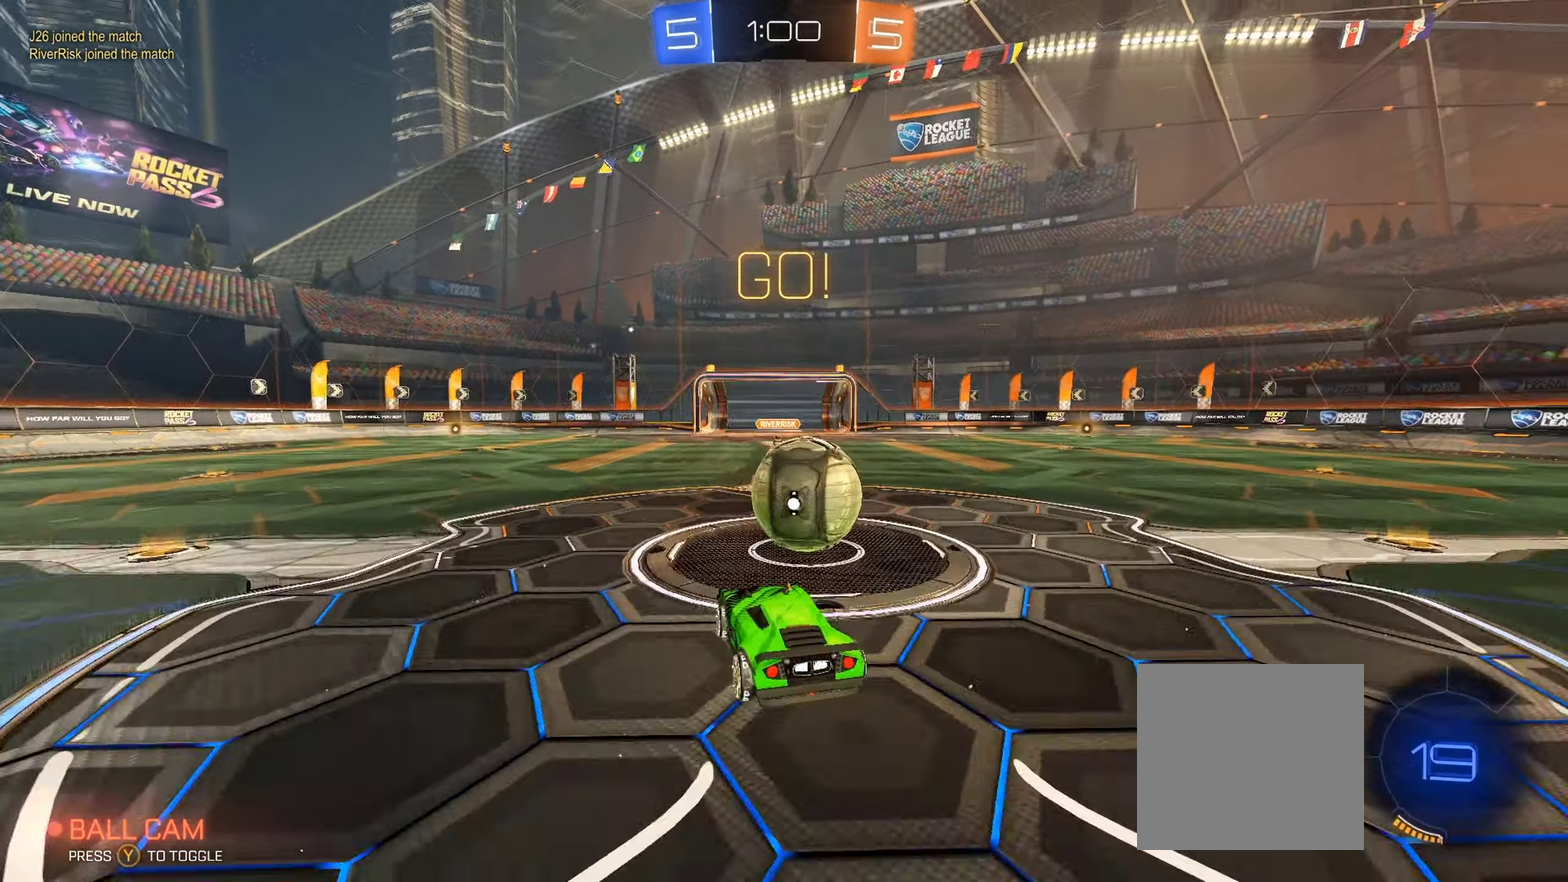
{"buttons": ["L1", "R2"], "left_stick": "right", "right_stick": "center", "events": [[16, "A", "down"], [83, "L3", "down"], [150, "A", "up"], [216, "L3", "up"]]}
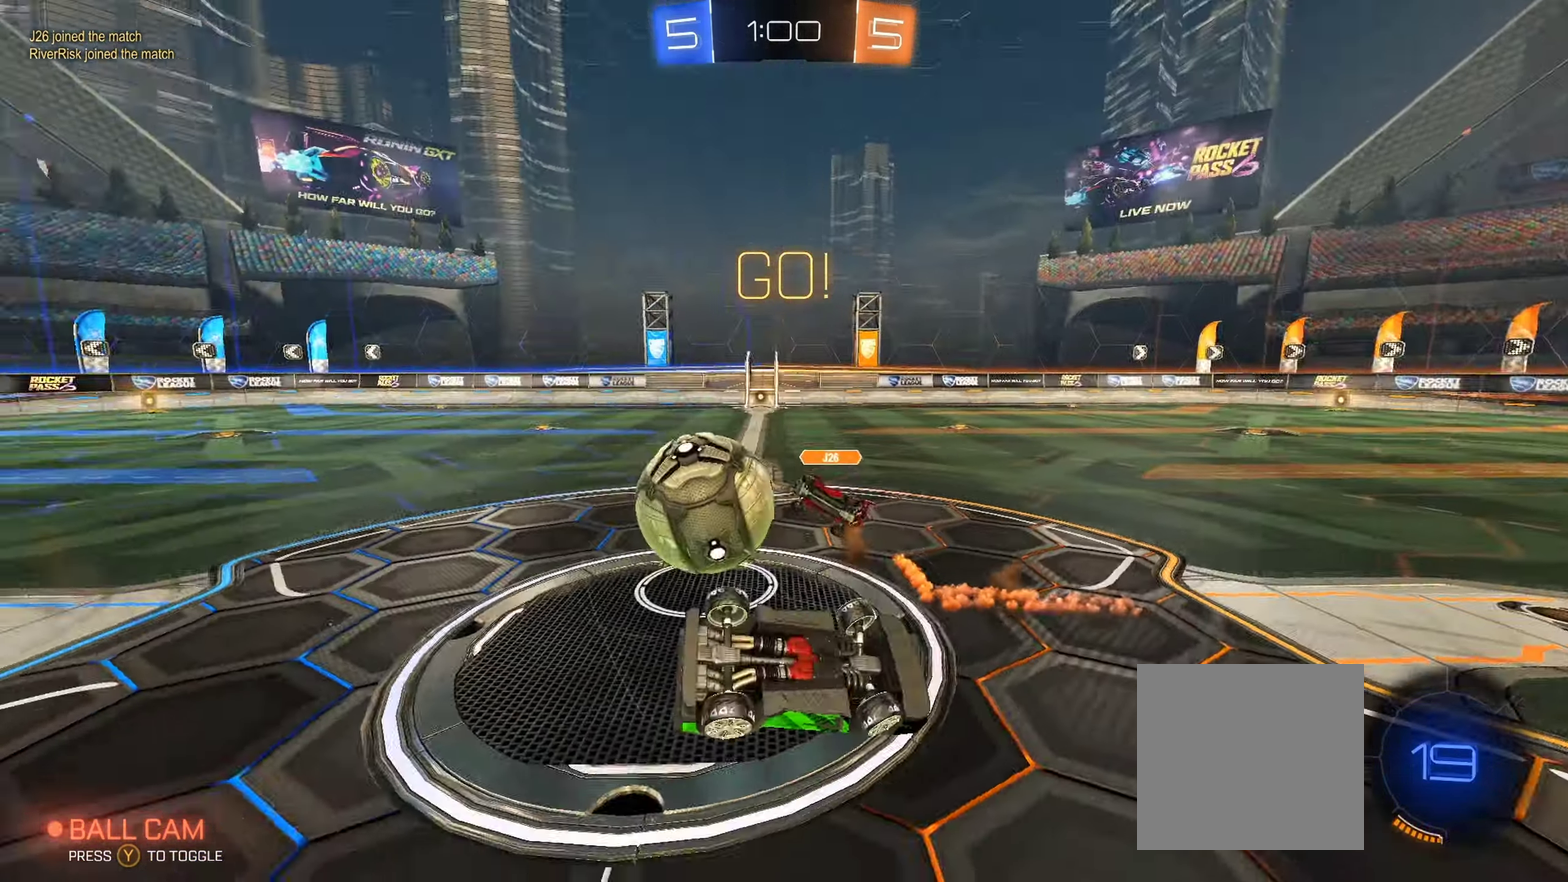
{"buttons": ["R2"], "left_stick": "right", "right_stick": "center", "events": [[133, "L1", "up"]]}
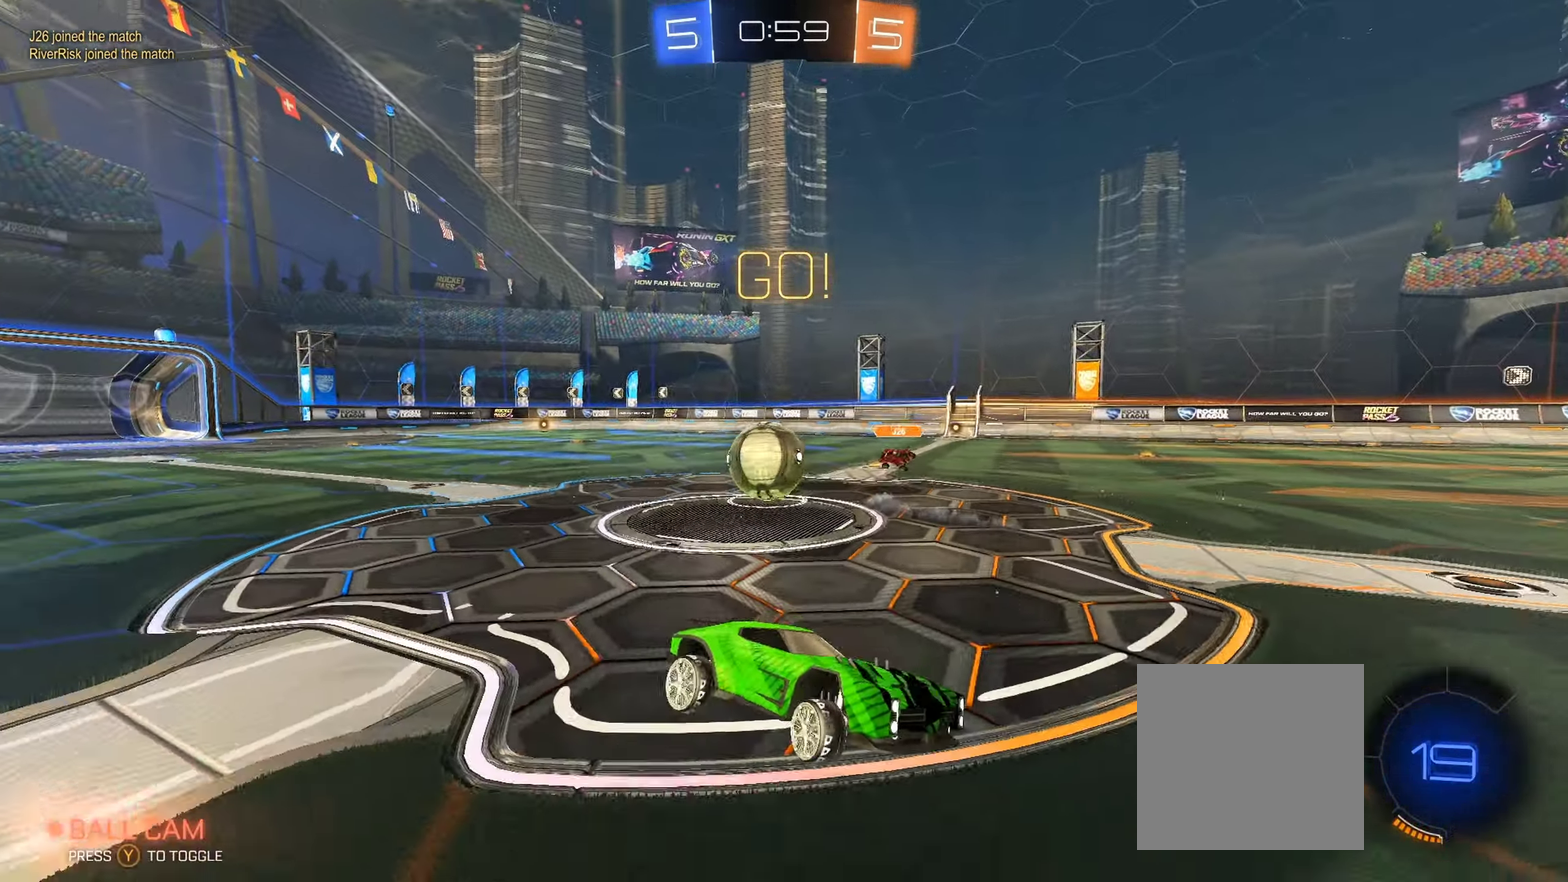
{"buttons": ["B", "R2"], "left_stick": "right", "right_stick": "center", "events": [[216, "L1", "down"], [366, "L1", "up"], [483, "B", "down"]]}
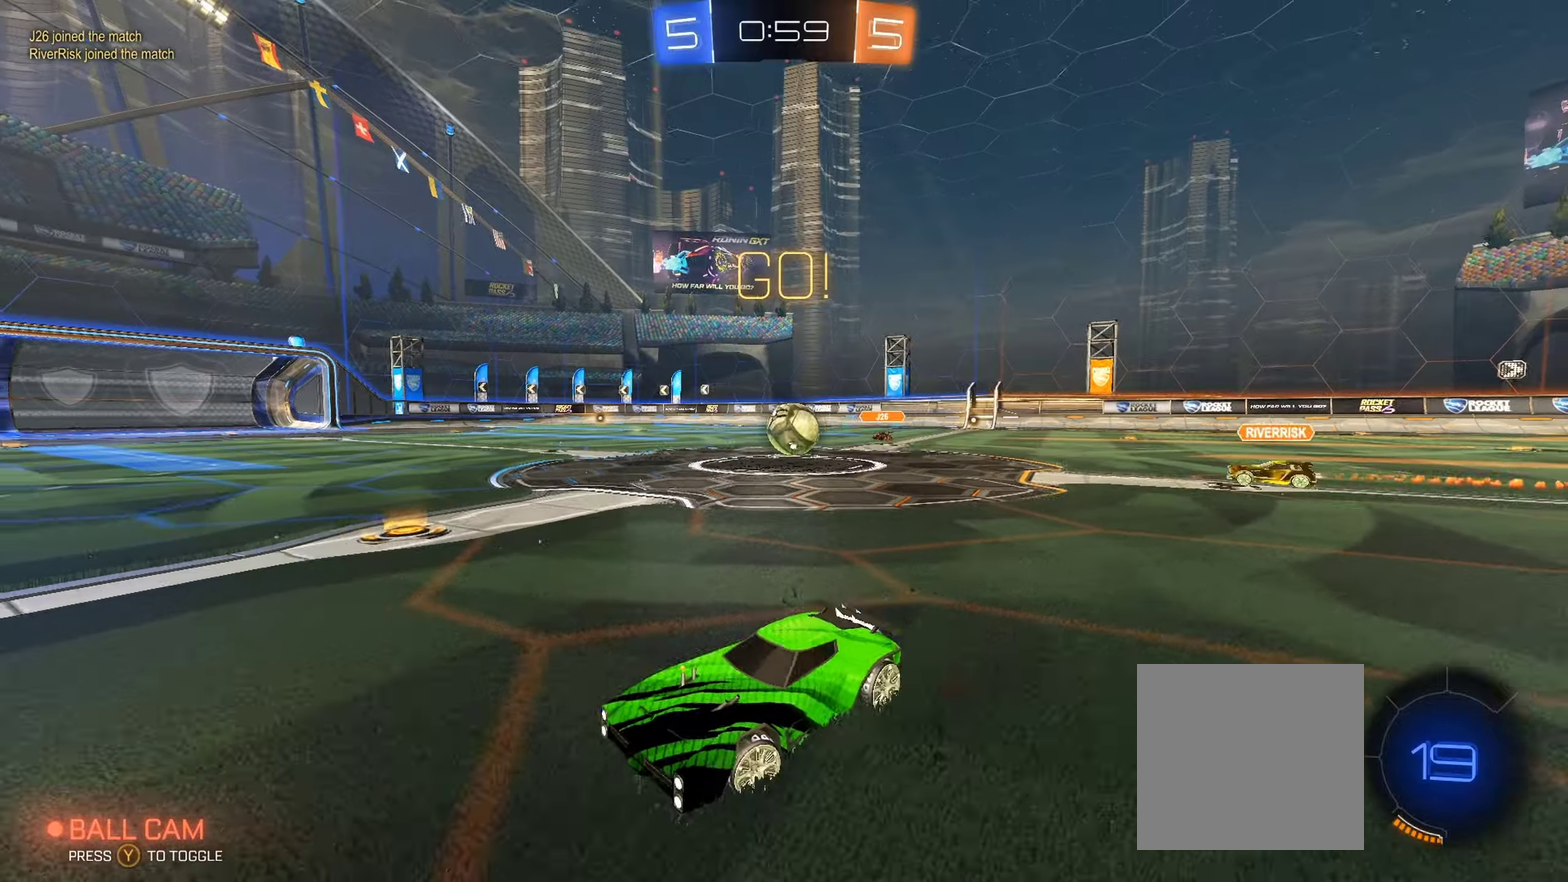
{"buttons": ["B", "R2"], "left_stick": "up", "right_stick": "center", "events": [[433, "left_stick", "up-right"], [500, "left_stick", "up"]]}
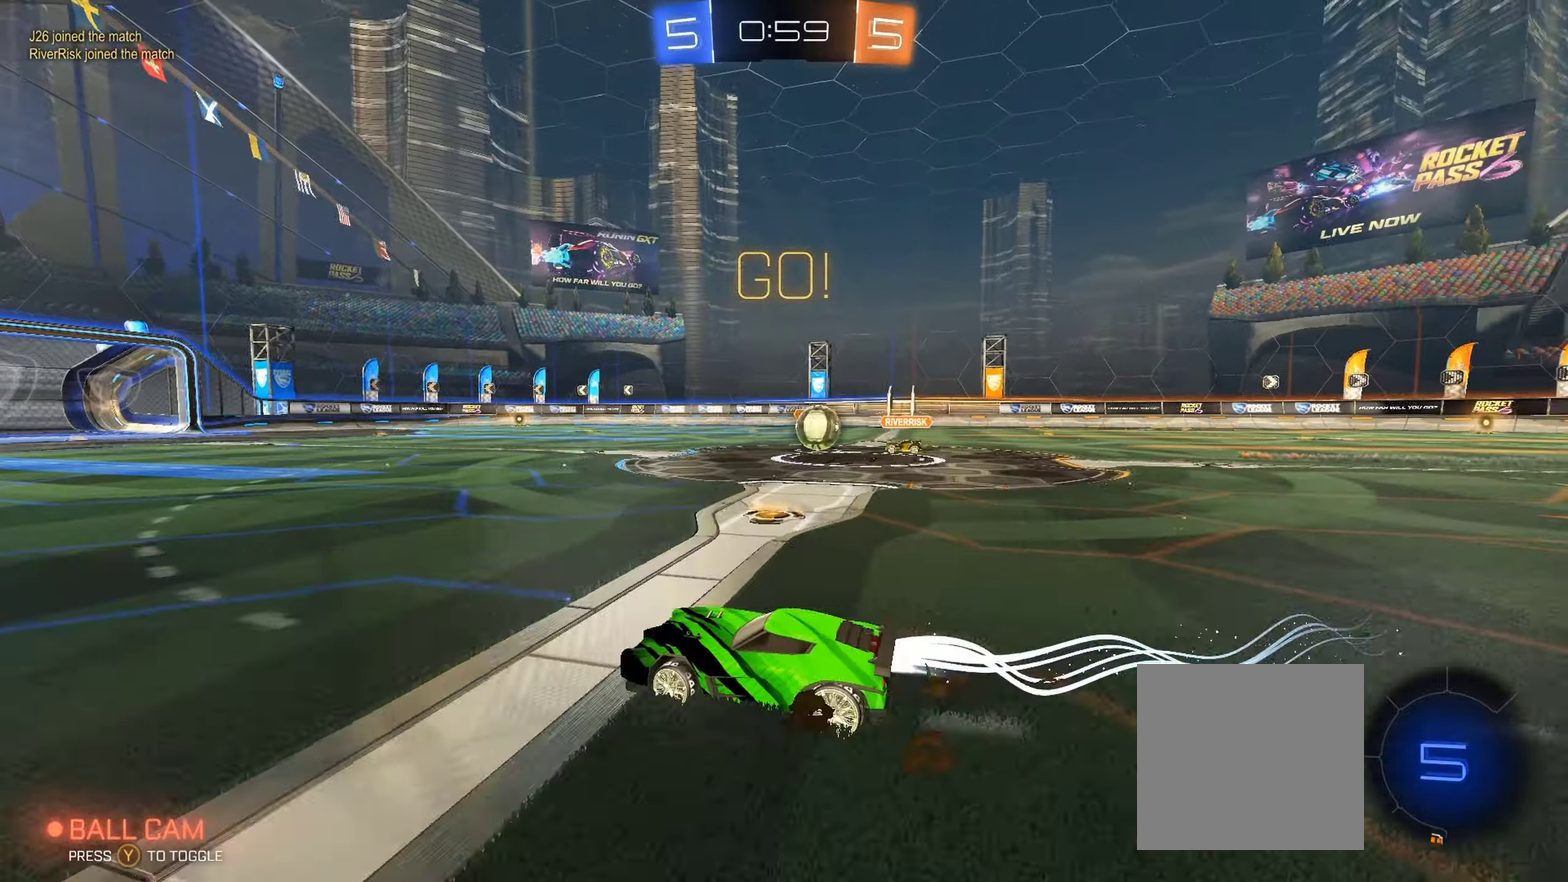
{"buttons": ["R2"], "left_stick": "center", "right_stick": "center", "events": [[17, "A", "down"], [33, "L1", "down"], [117, "A", "up"], [183, "A", "down"], [333, "L1", "up"], [350, "A", "up"], [367, "left_stick", "center"], [400, "B", "up"]]}
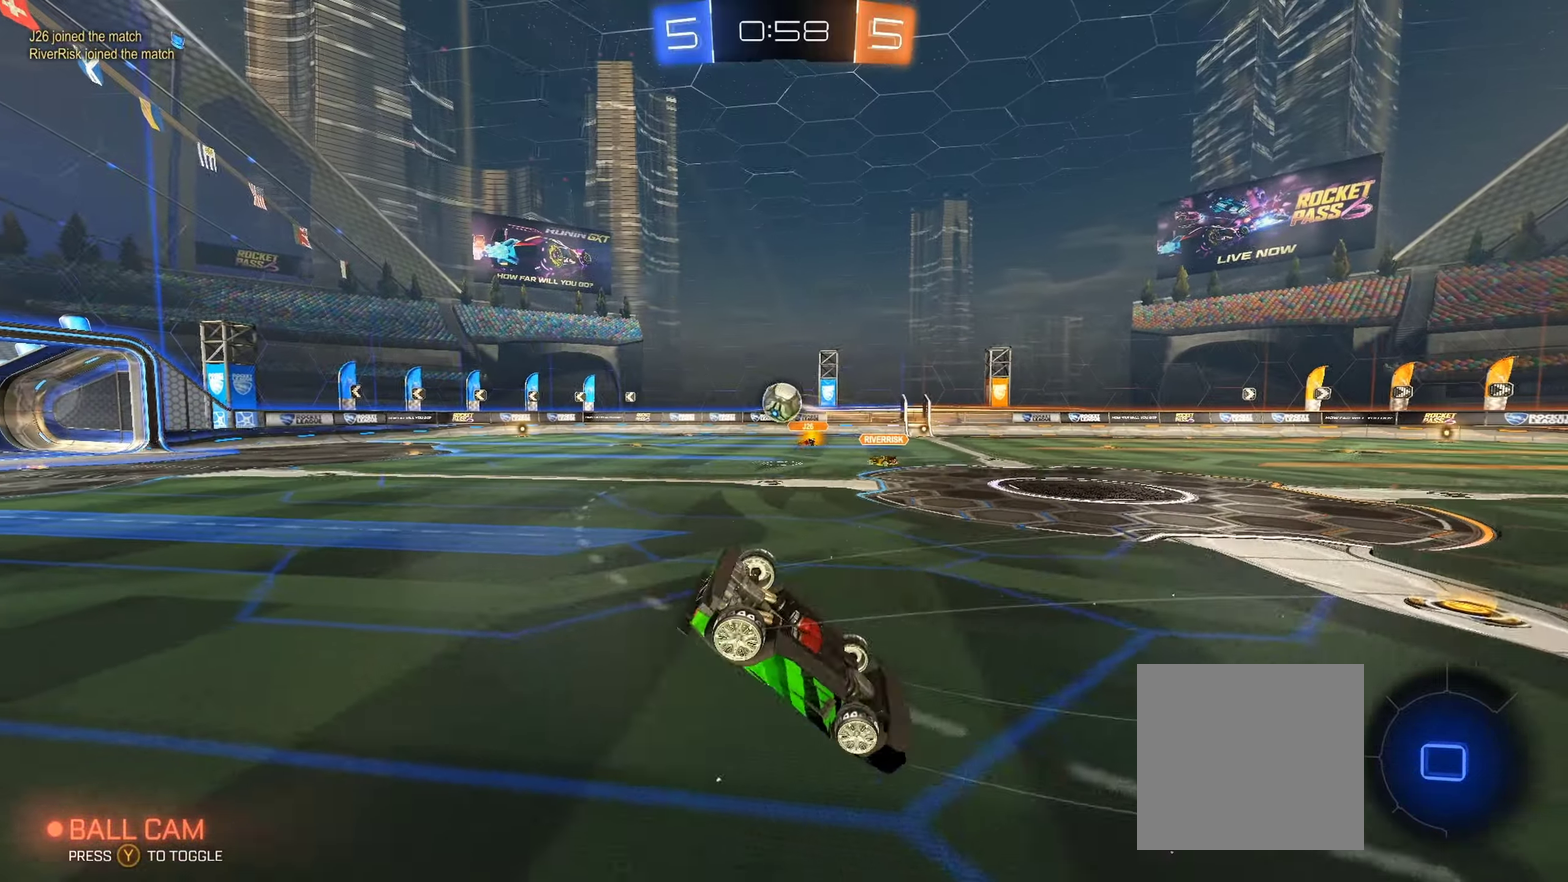
{"buttons": ["R2"], "left_stick": "center", "right_stick": "center", "events": []}
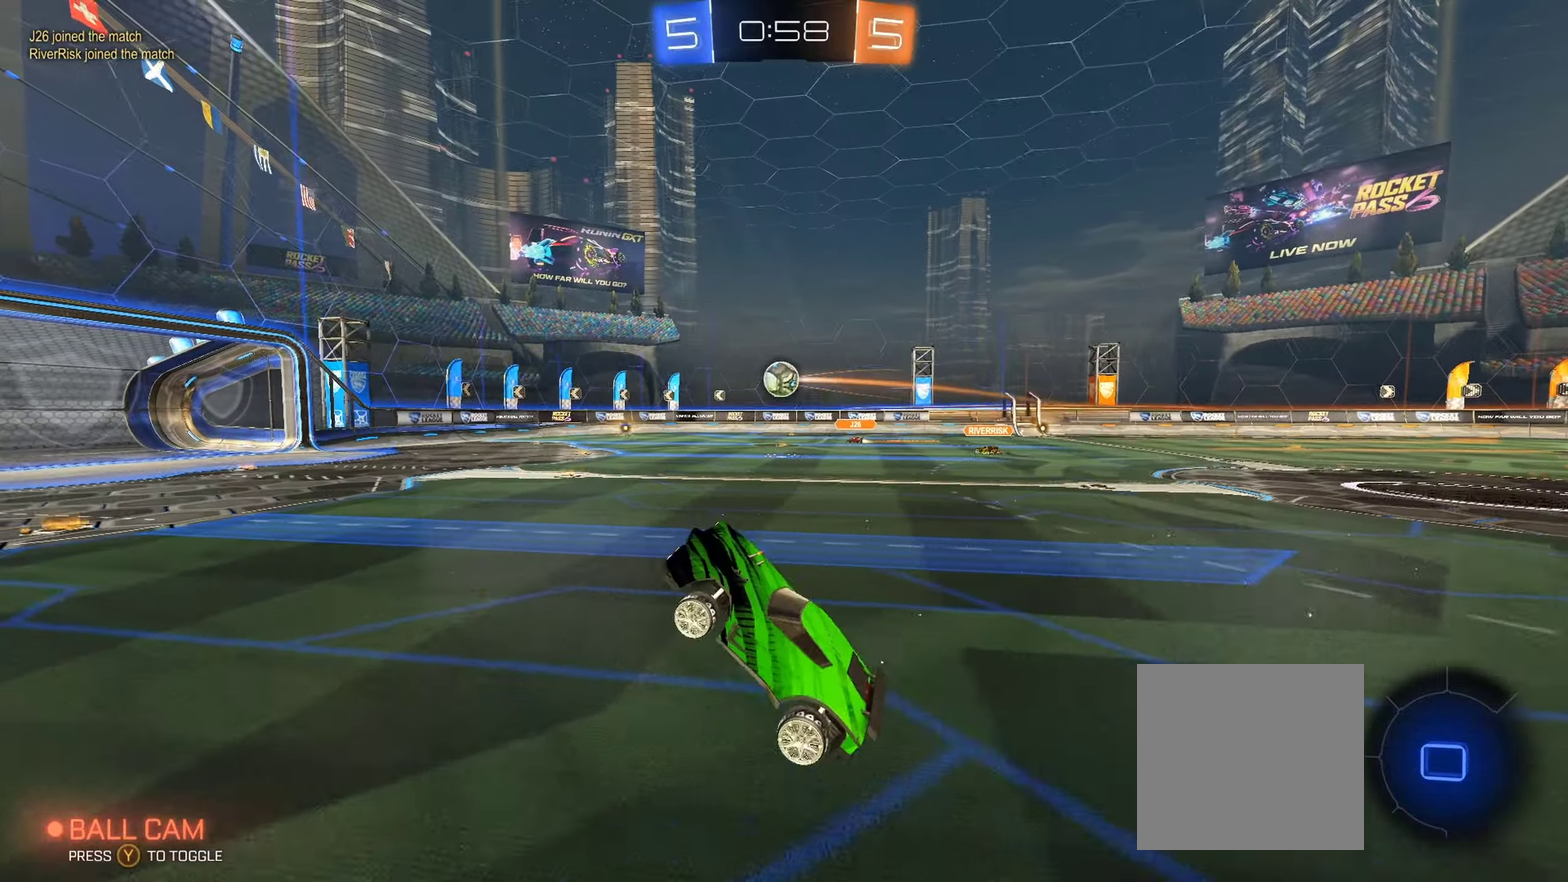
{"buttons": ["R2"], "left_stick": "center", "right_stick": "center", "events": [[133, "Y", "down"], [200, "Y", "up"], [283, "left_stick", "right"], [317, "Y", "down"], [400, "Y", "up"], [483, "left_stick", "center"]]}
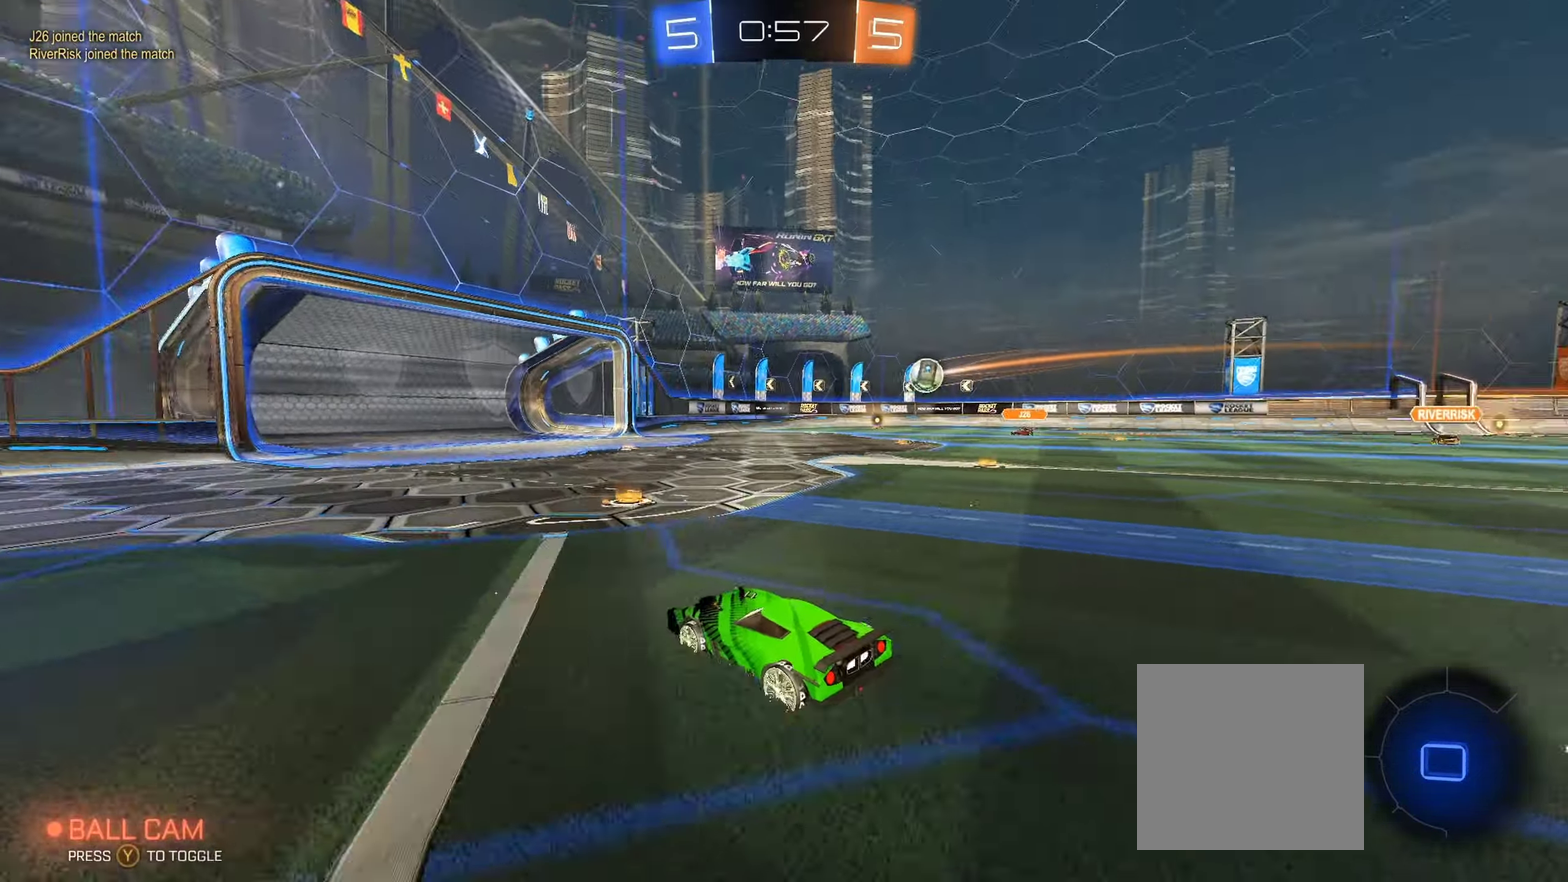
{"buttons": ["R2"], "left_stick": "center", "right_stick": "center", "events": [[167, "left_stick", "right"], [417, "left_stick", "center"]]}
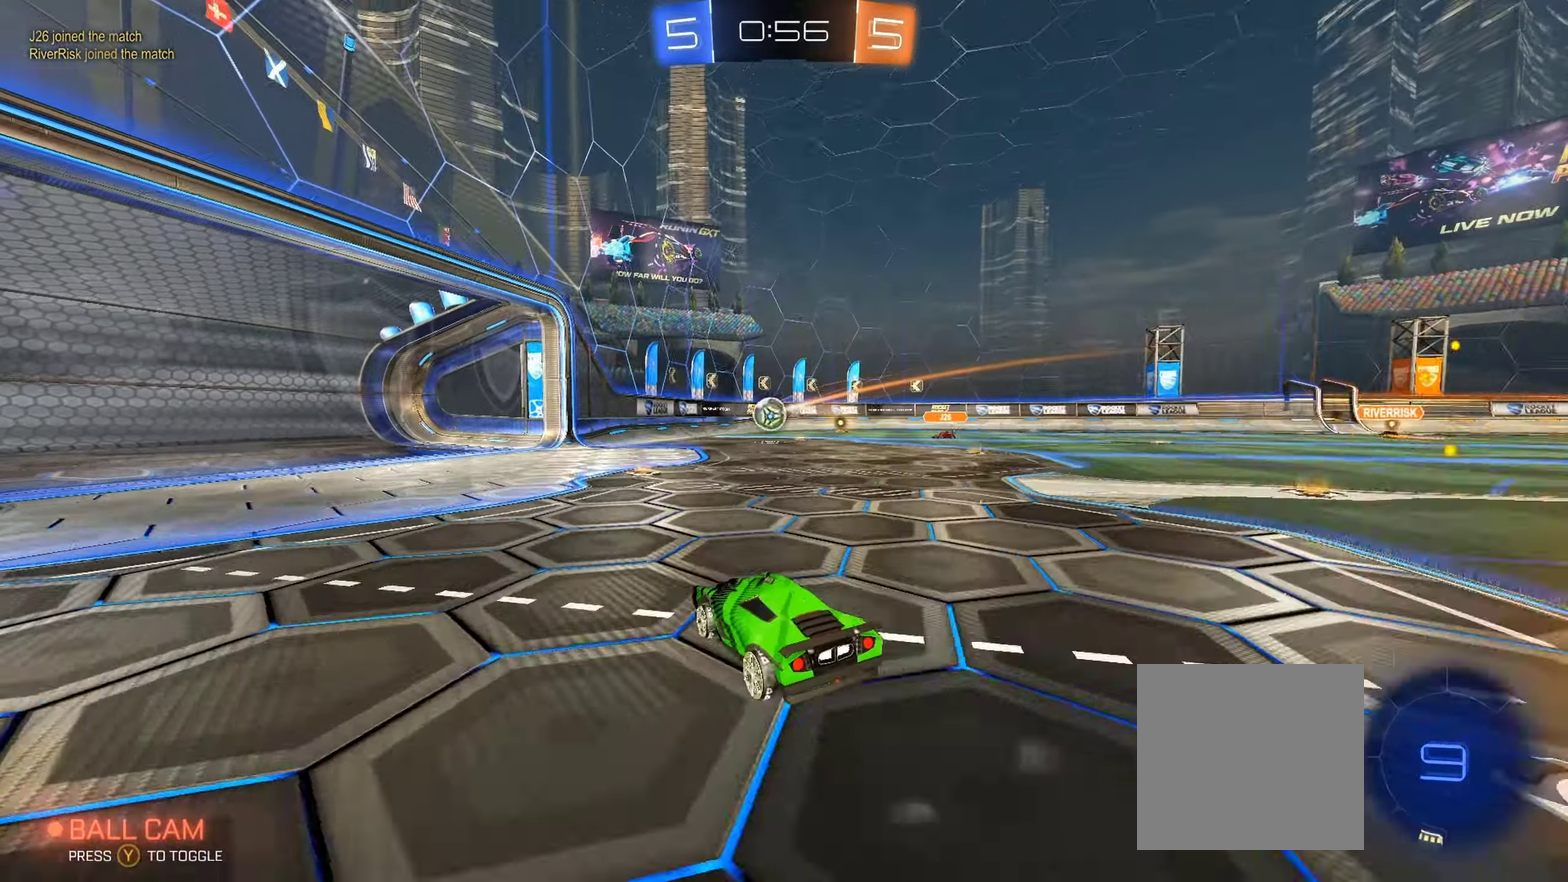
{"buttons": ["R2"], "left_stick": "right", "right_stick": "center", "events": [[367, "left_stick", "right"]]}
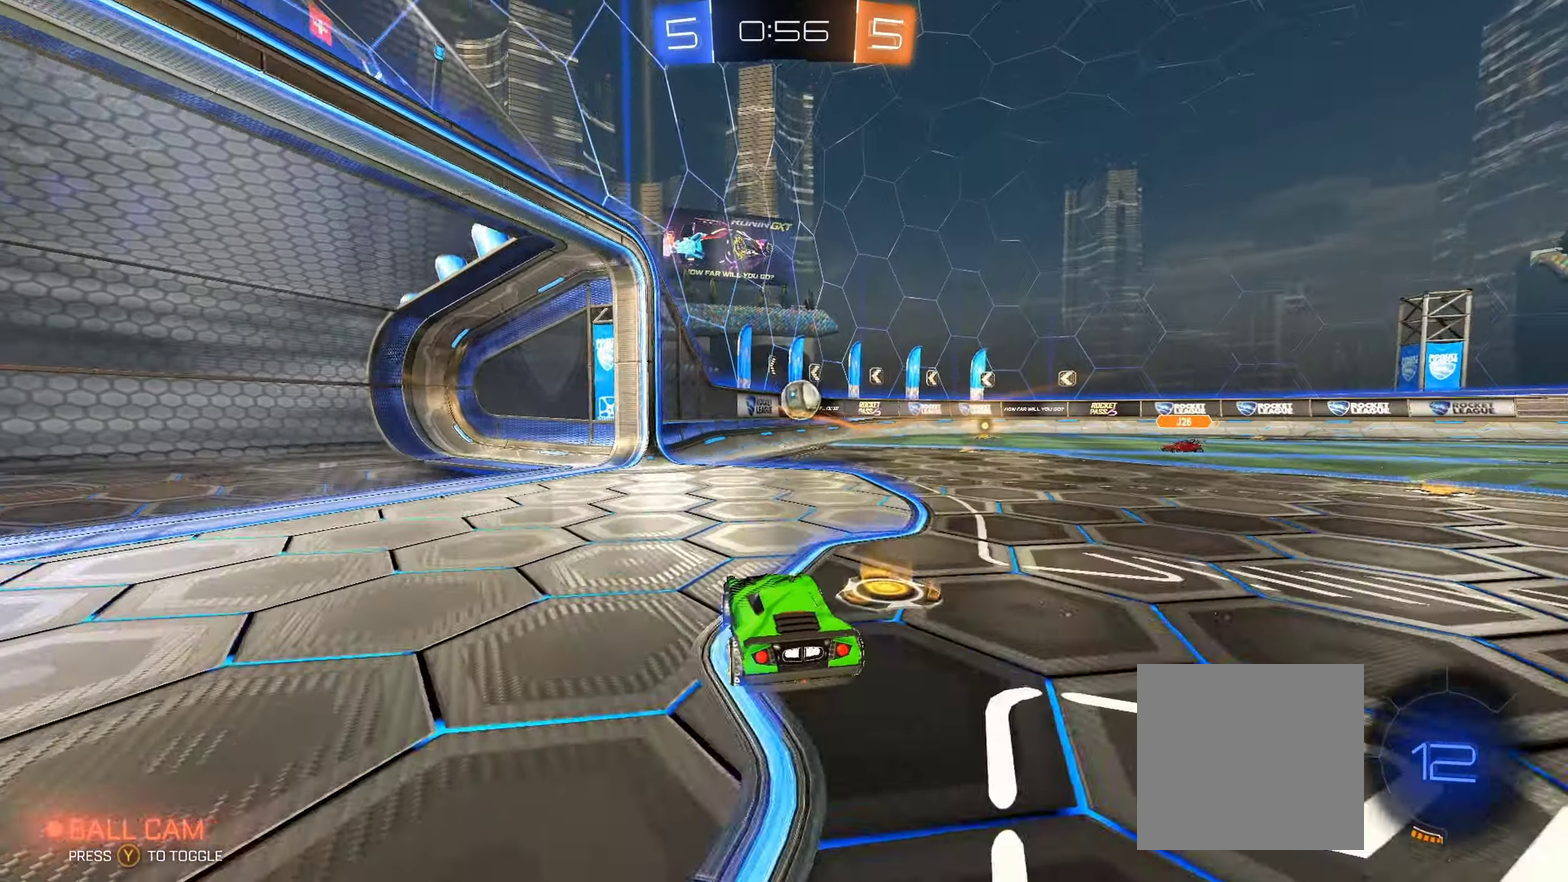
{"buttons": ["A", "B", "R2"], "left_stick": "down-right", "right_stick": "center", "events": [[150, "B", "down"], [417, "left_stick", "center"], [467, "A", "down"], [483, "left_stick", "down-right"]]}
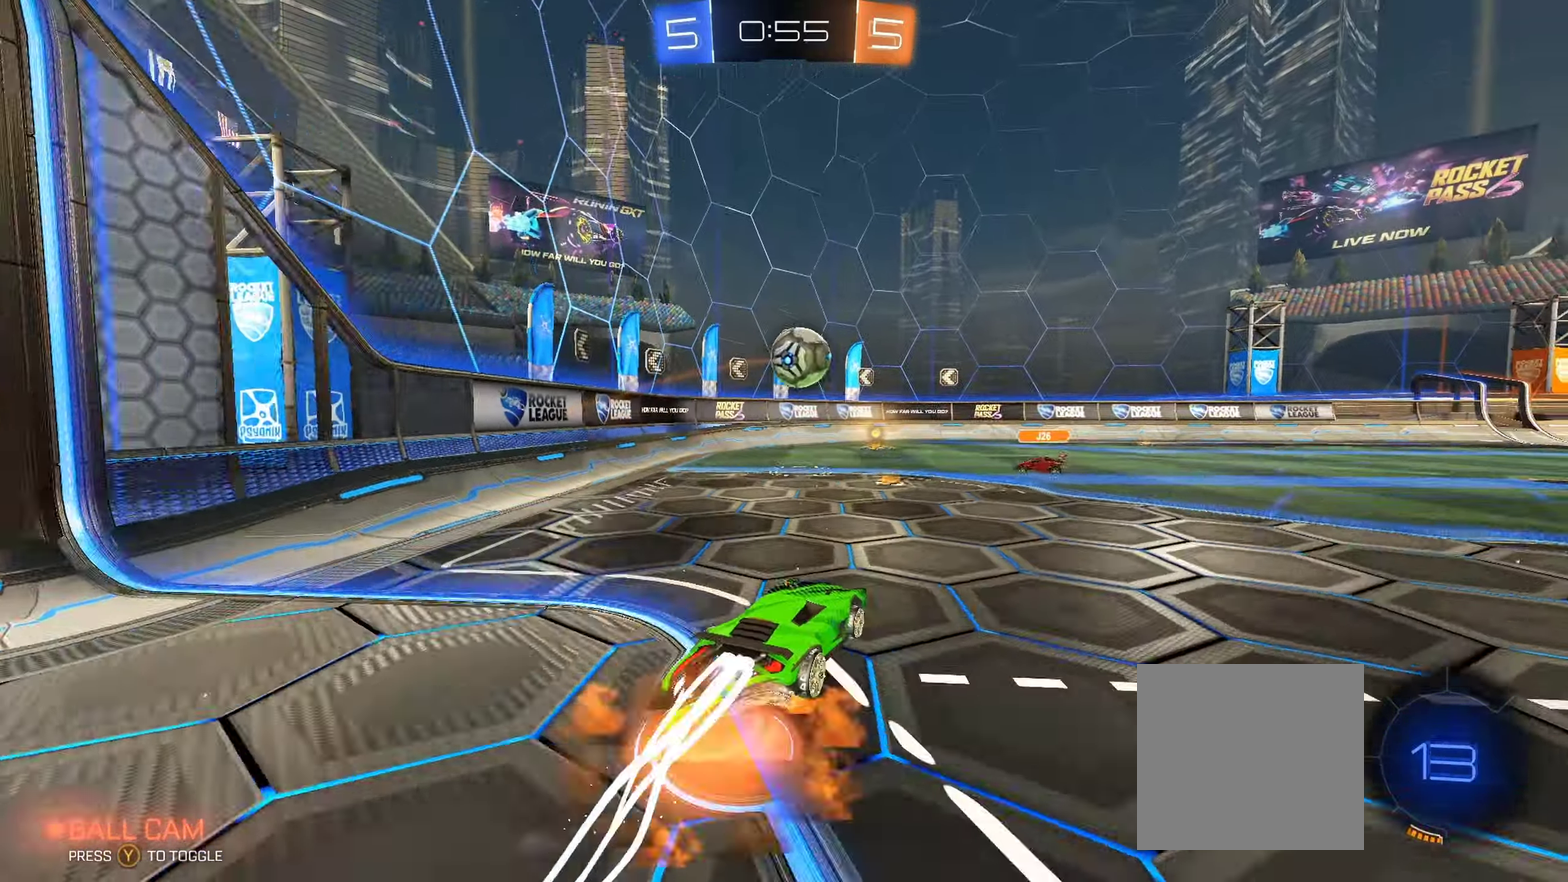
{"buttons": ["L1", "R2"], "left_stick": "left", "right_stick": "center", "events": [[100, "A", "up"], [100, "left_stick", "center"], [183, "B", "up"], [383, "left_stick", "left"], [467, "L1", "down"]]}
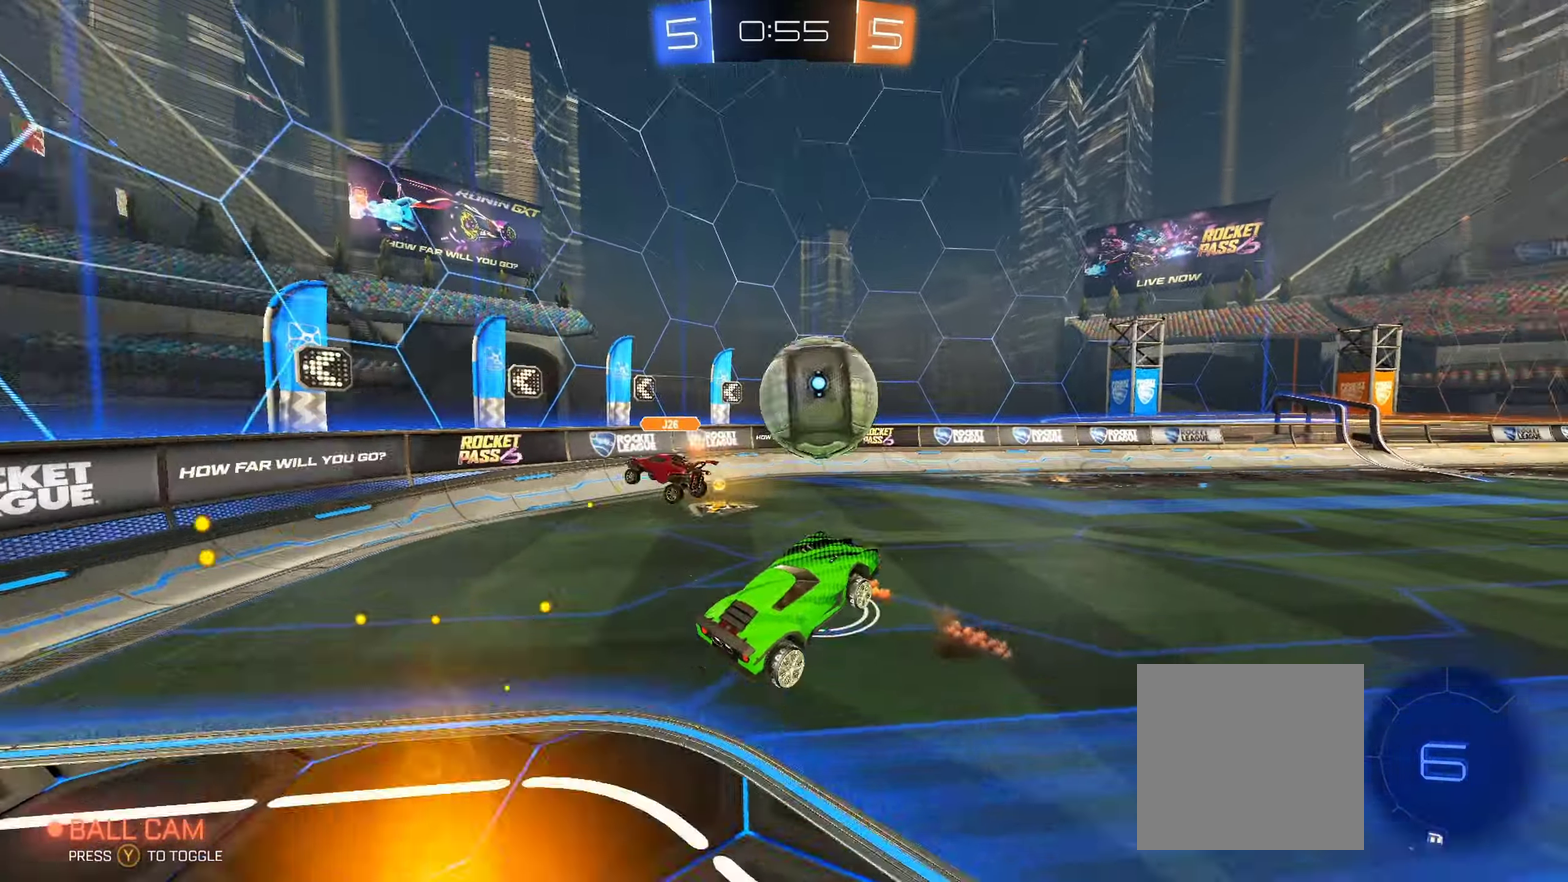
{"buttons": ["R2"], "left_stick": "center", "right_stick": "center", "events": [[33, "A", "down"], [150, "A", "up"], [367, "left_stick", "down-left"], [433, "L1", "up"], [467, "left_stick", "center"]]}
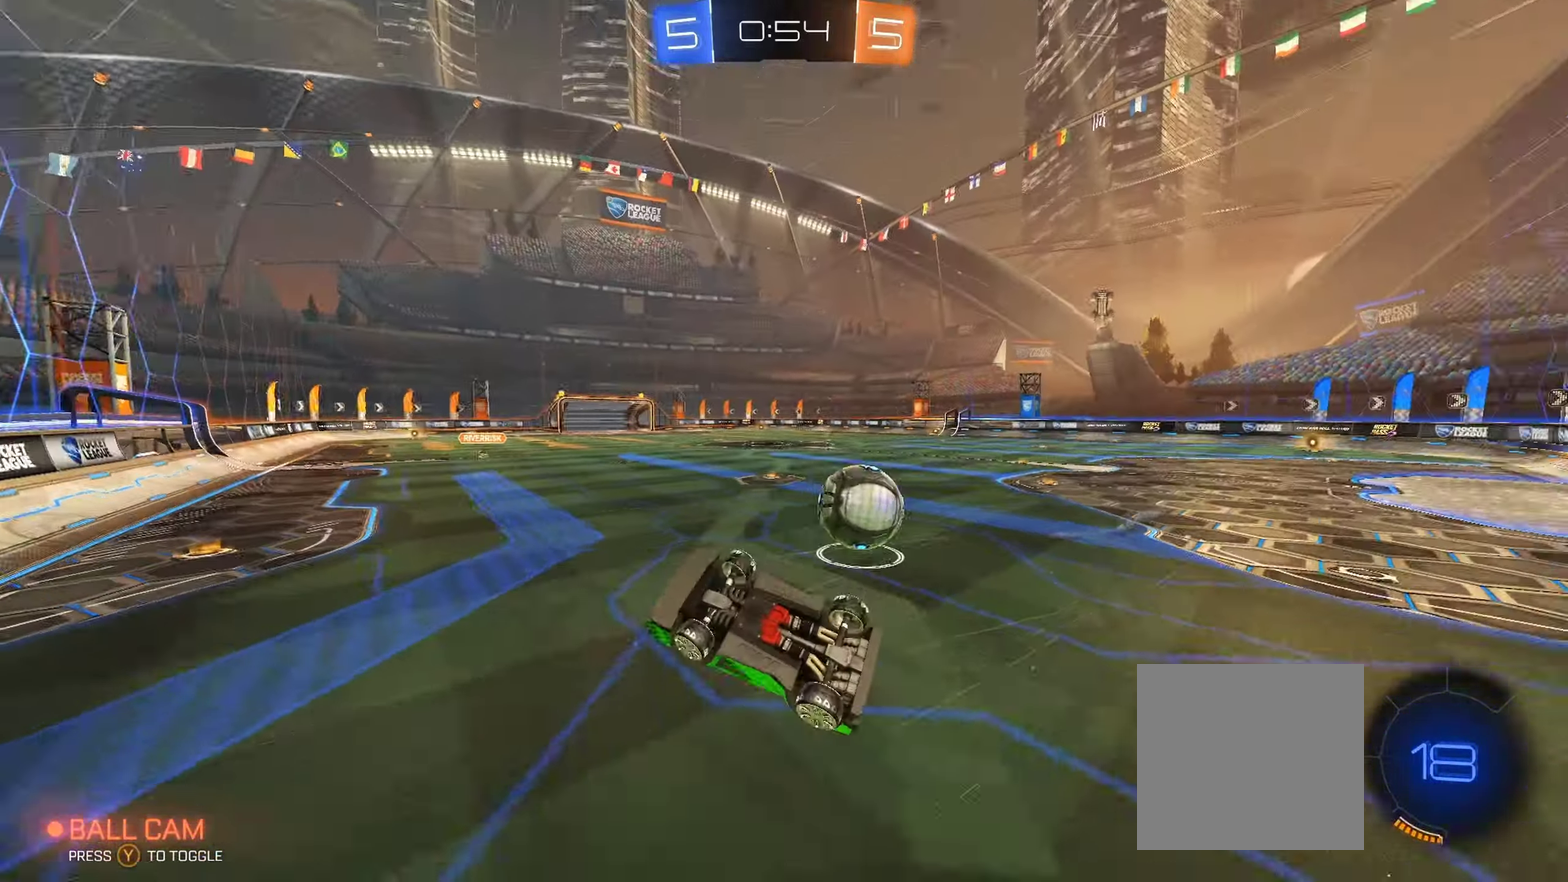
{"buttons": ["R2"], "left_stick": "right", "right_stick": "center", "events": [[167, "left_stick", "right"]]}
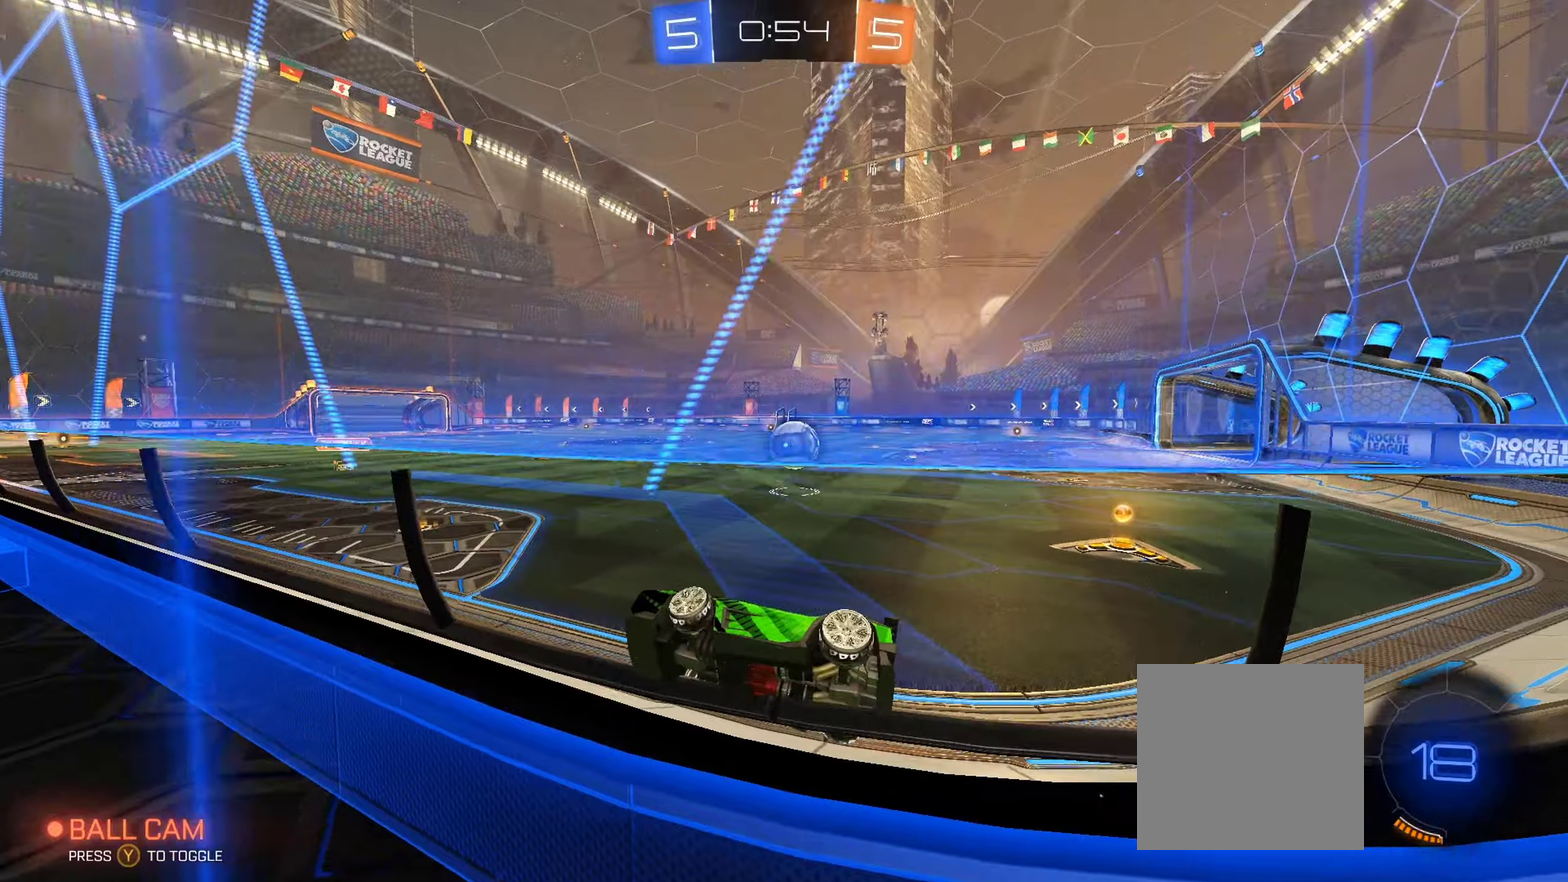
{"buttons": ["R2"], "left_stick": "right", "right_stick": "center", "events": [[67, "L1", "down"], [167, "L1", "up"], [350, "L1", "down"], [450, "L1", "up"]]}
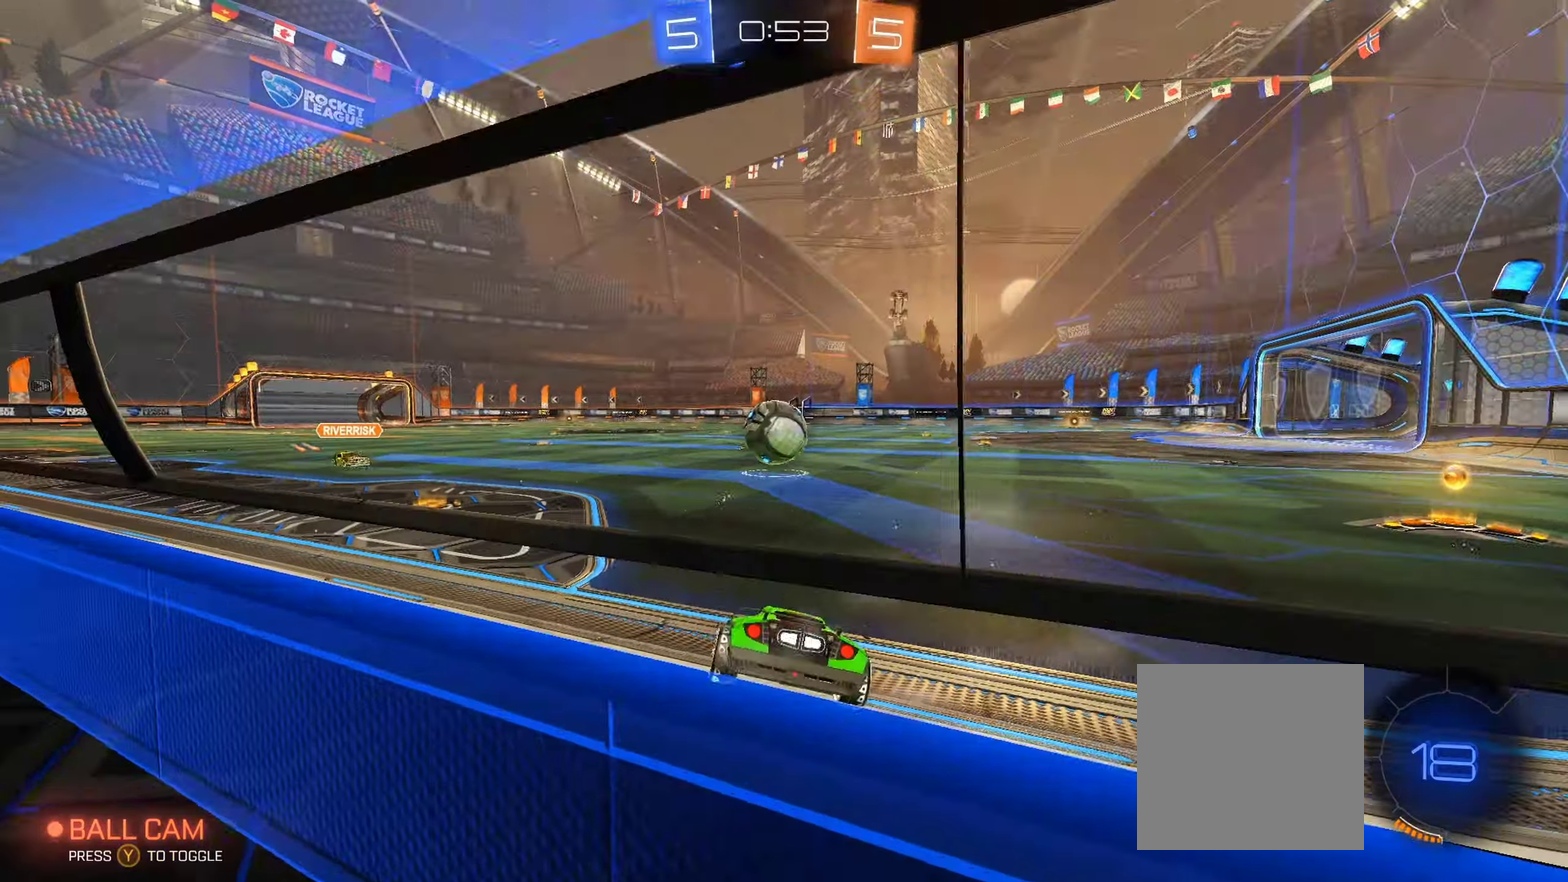
{"buttons": ["B", "R2"], "left_stick": "right", "right_stick": "center", "events": [[217, "Y", "down"], [284, "Y", "up"], [400, "B", "down"]]}
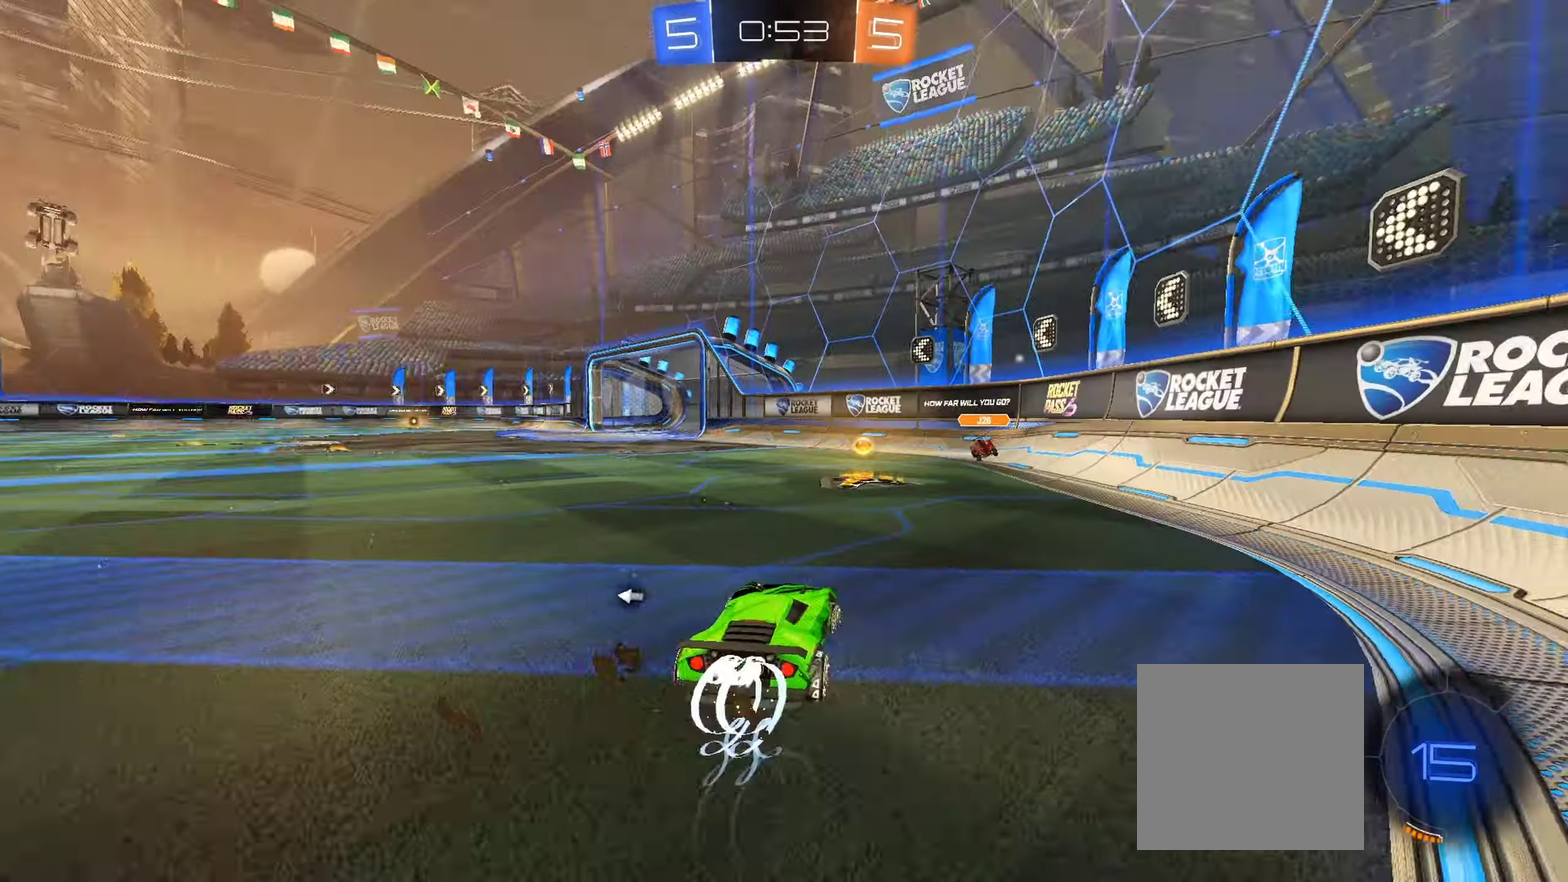
{"buttons": ["R2"], "left_stick": "left", "right_stick": "center", "events": [[17, "left_stick", "center"], [234, "left_stick", "left"], [350, "B", "up"], [367, "left_stick", "center"], [400, "Y", "down"], [434, "left_stick", "left"], [500, "Y", "up"]]}
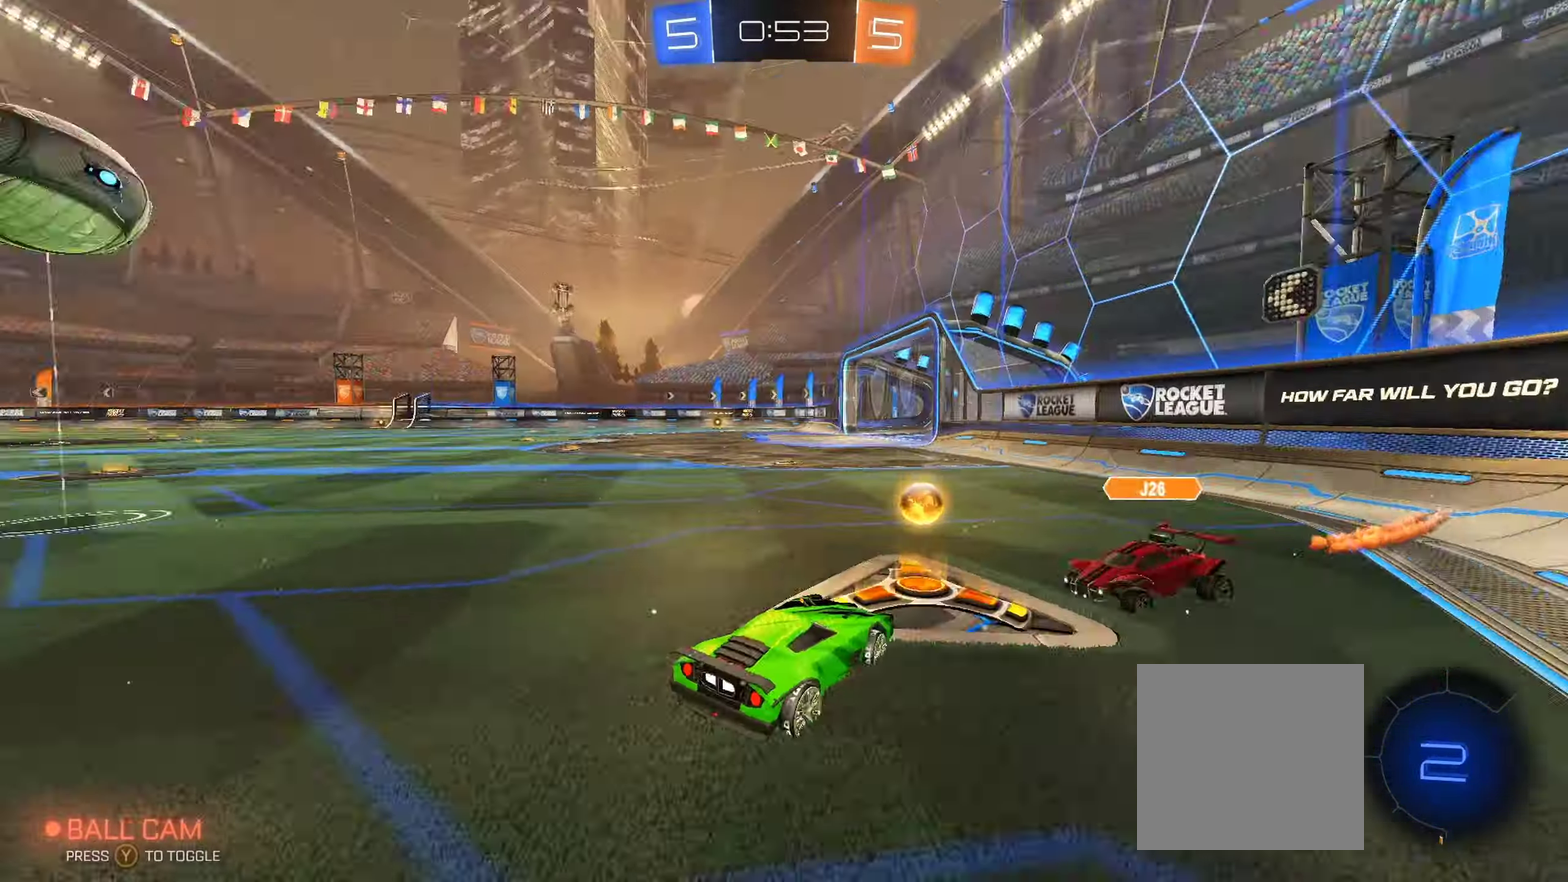
{"buttons": ["L1", "R2"], "left_stick": "right", "right_stick": "center", "events": [[150, "B", "down"], [184, "left_stick", "center"], [450, "left_stick", "right"], [467, "B", "up"], [500, "L1", "down"]]}
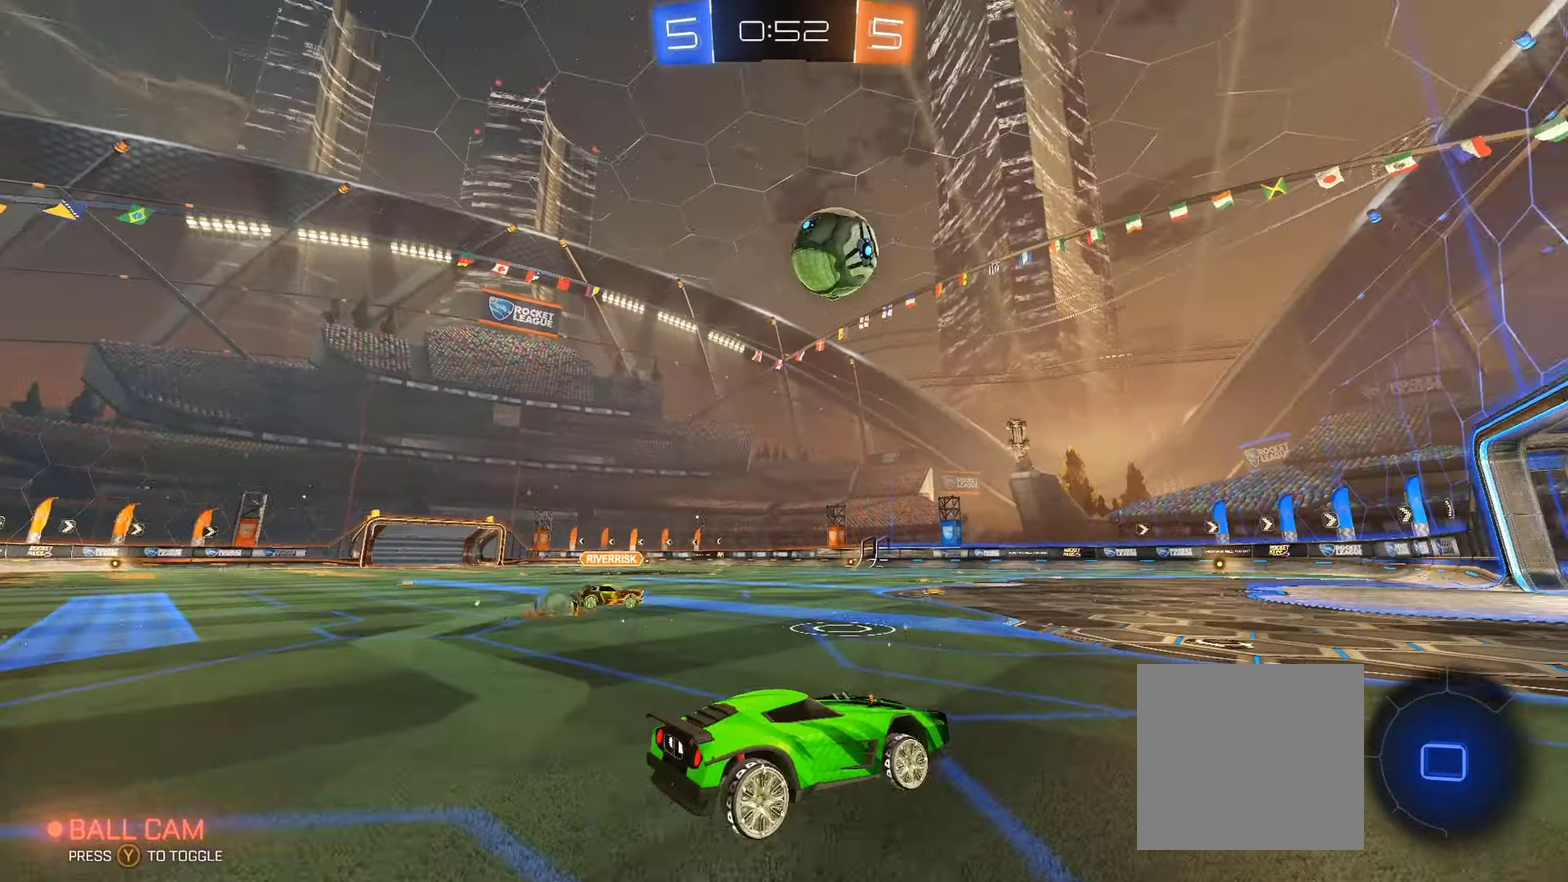
{"buttons": ["R2"], "left_stick": "left", "right_stick": "center", "events": [[34, "L1", "up"], [84, "left_stick", "center"], [384, "left_stick", "left"]]}
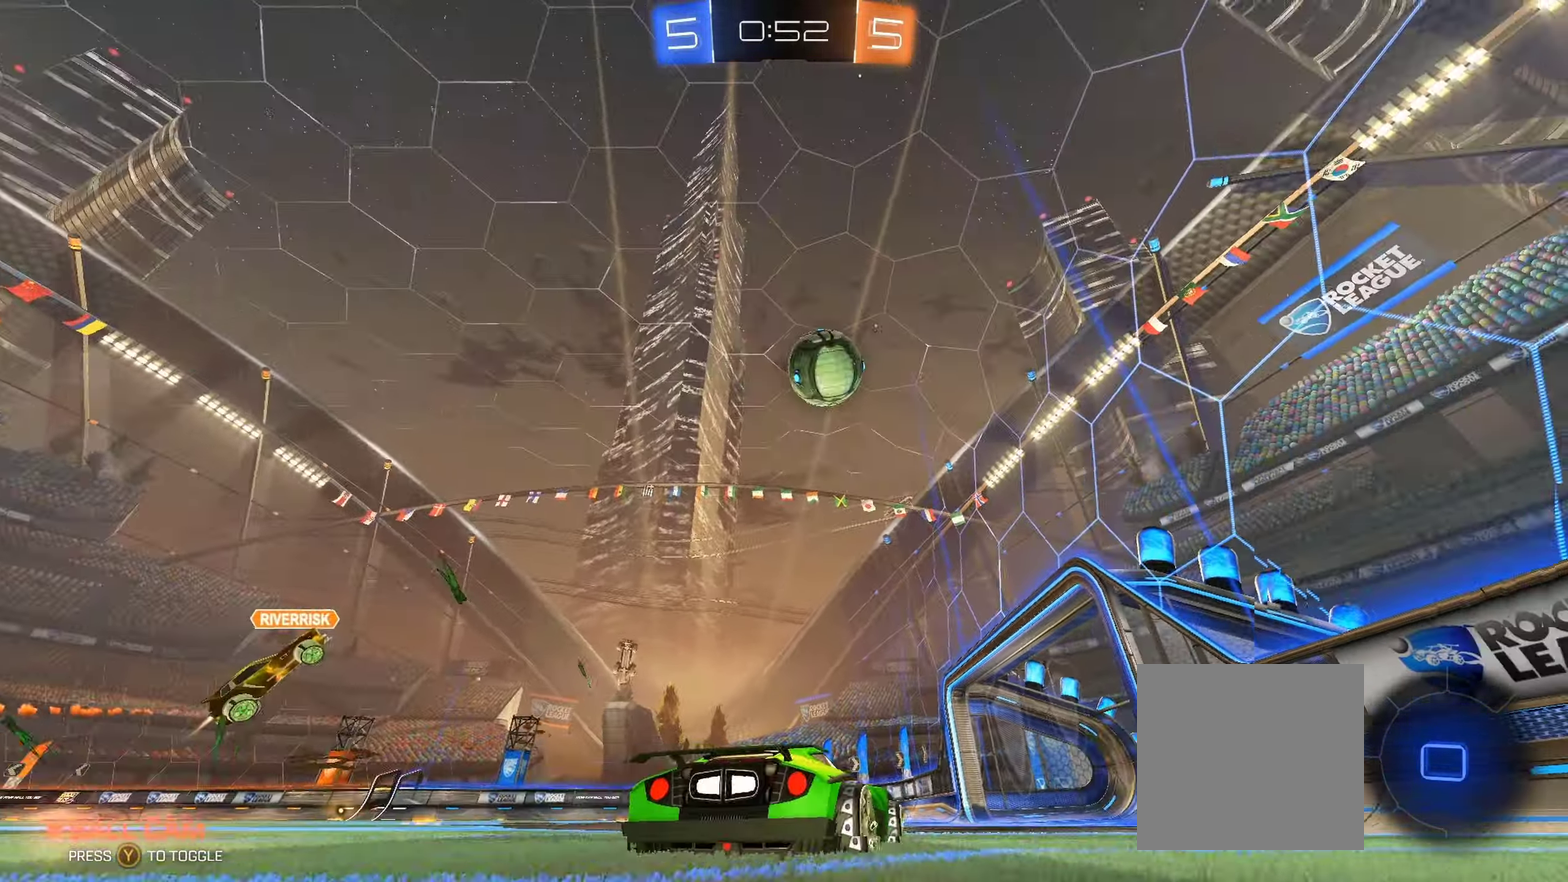
{"buttons": ["R2"], "left_stick": "right", "right_stick": "center", "events": [[234, "left_stick", "center"], [334, "left_stick", "right"]]}
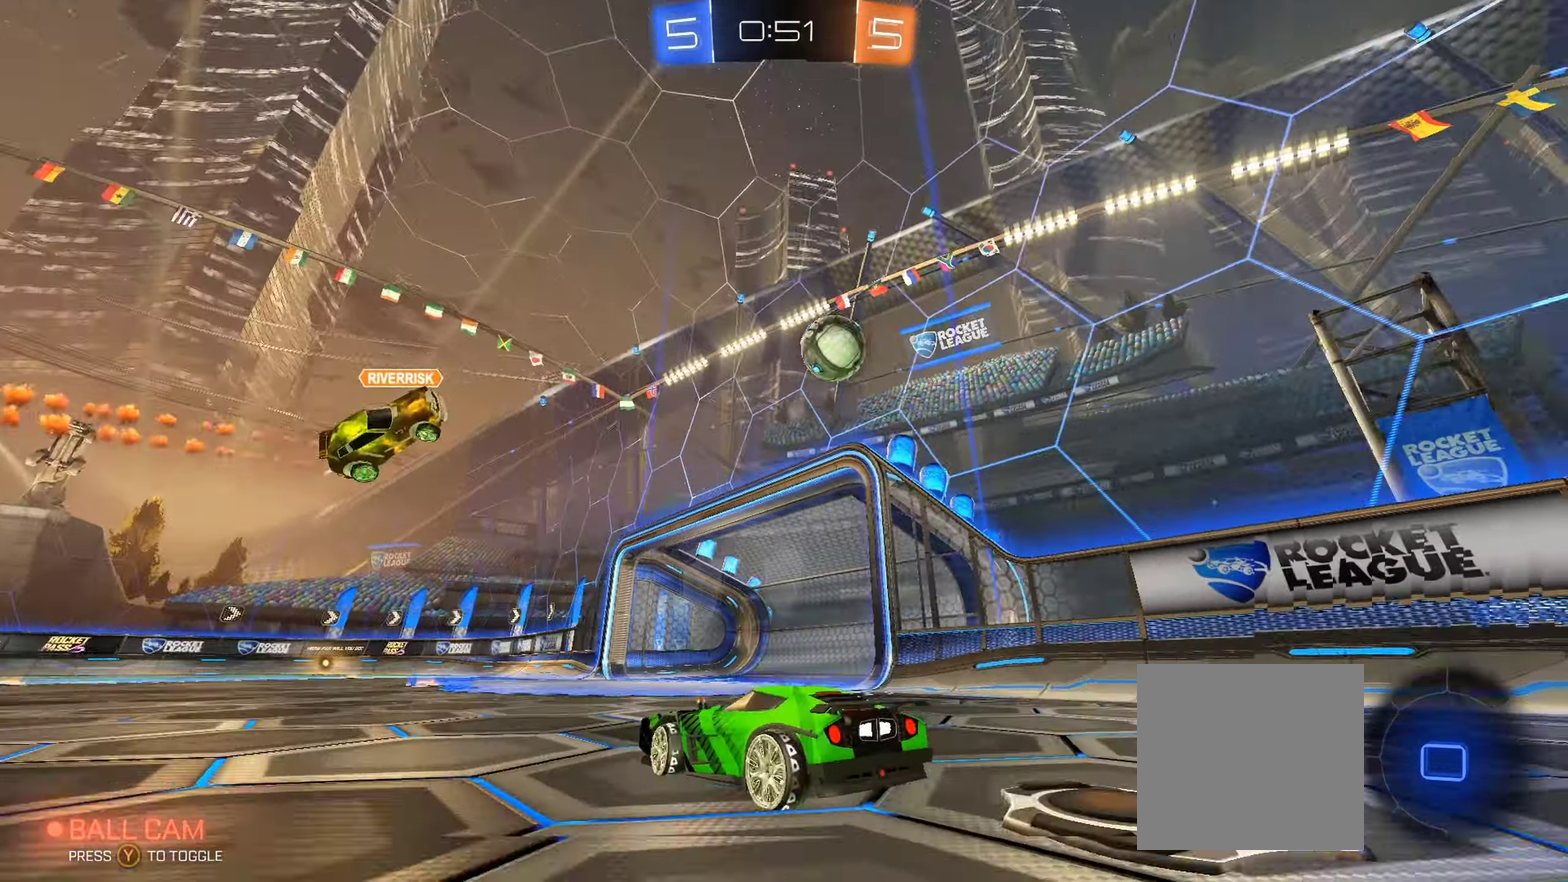
{"buttons": ["R2"], "left_stick": "left", "right_stick": "center", "events": [[284, "left_stick", "center"], [334, "left_stick", "left"]]}
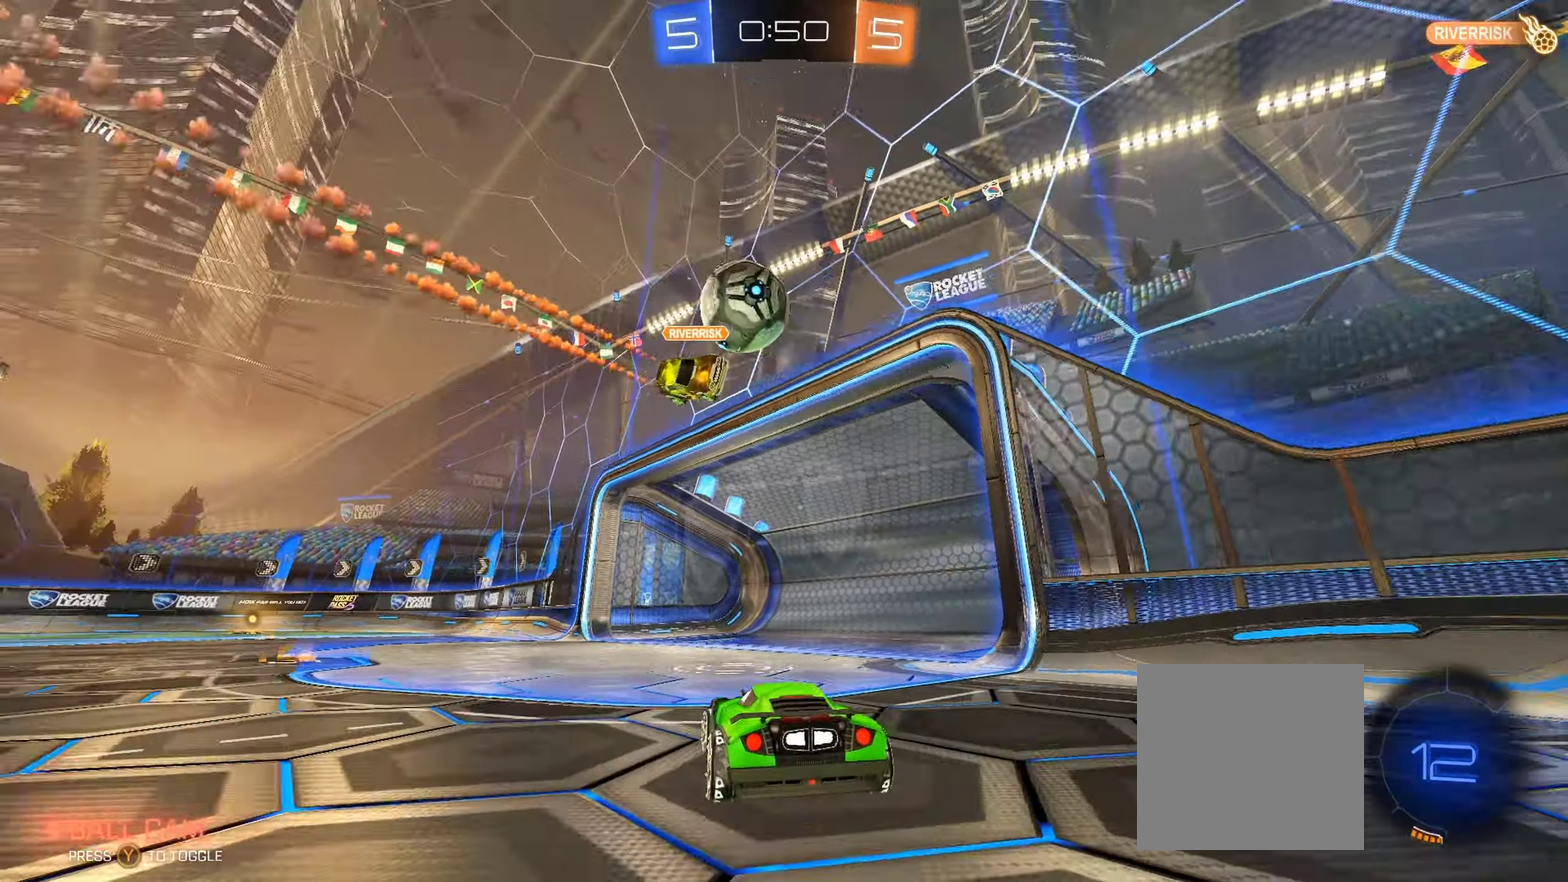
{"buttons": ["A", "L1", "R2"], "left_stick": "up", "right_stick": "center", "events": [[434, "left_stick", "up-left"], [467, "A", "down"], [467, "L1", "down"], [484, "left_stick", "up"]]}
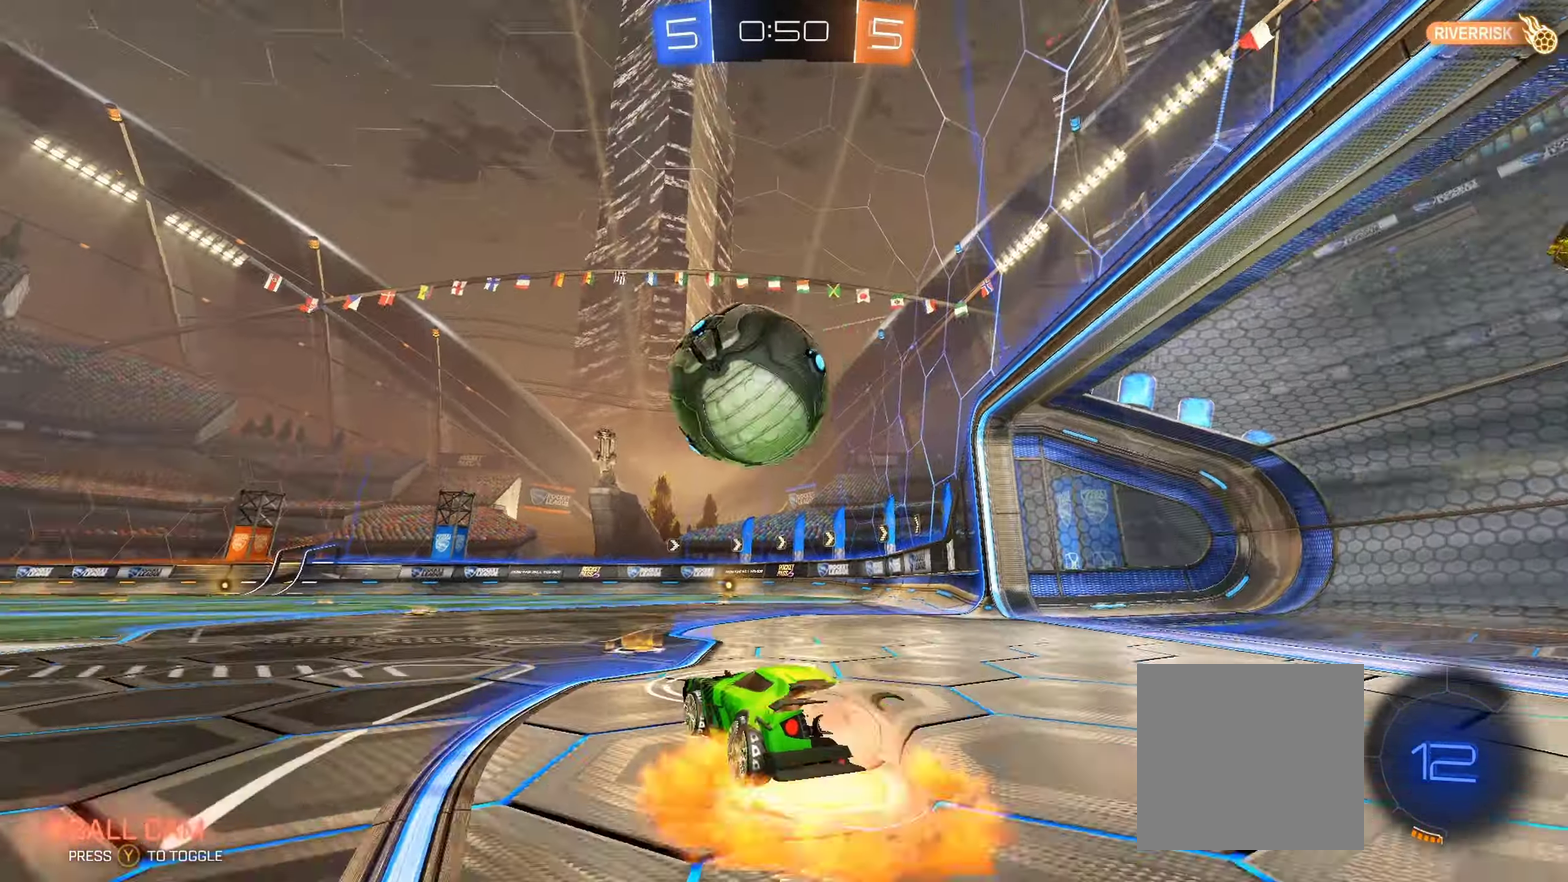
{"buttons": ["R2"], "left_stick": "center", "right_stick": "center", "events": [[50, "A", "up"], [117, "A", "down"], [134, "left_stick", "up-right"], [250, "A", "up"], [250, "L1", "up"], [284, "left_stick", "center"]]}